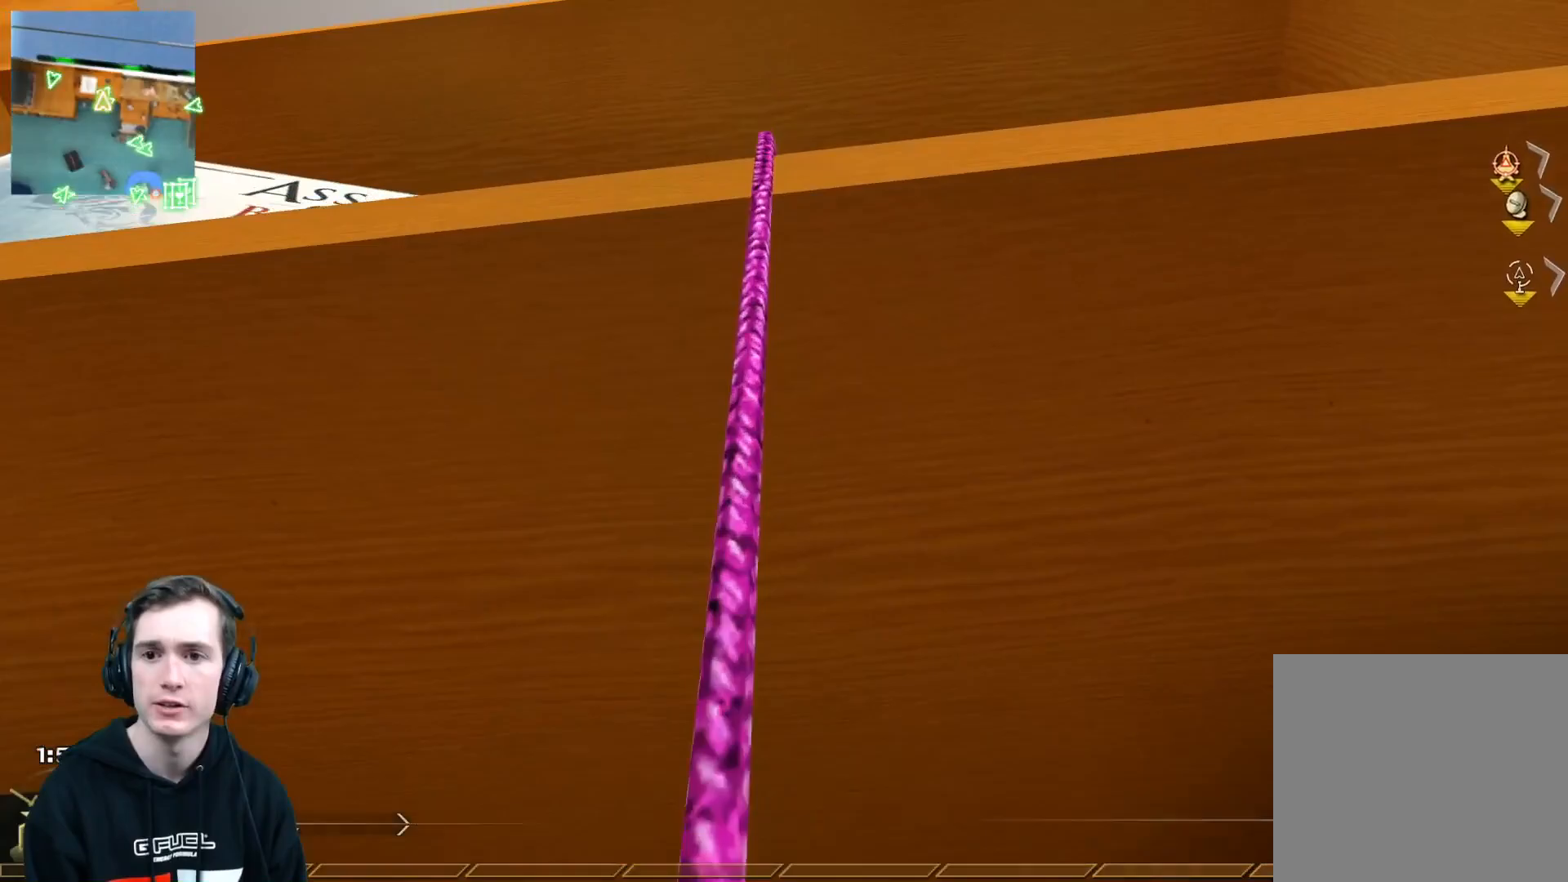
Gameplay with a controller (Xbox layout); each line is a JSON object with the inputs held at the frame after it. "events" lists button and stick changes between this image and that frame as [ms after this image, input, new state], when the widget could be followed in between.
{"buttons": [], "left_stick": "up", "right_stick": "center", "events": [[133, "right_stick", "center"]]}
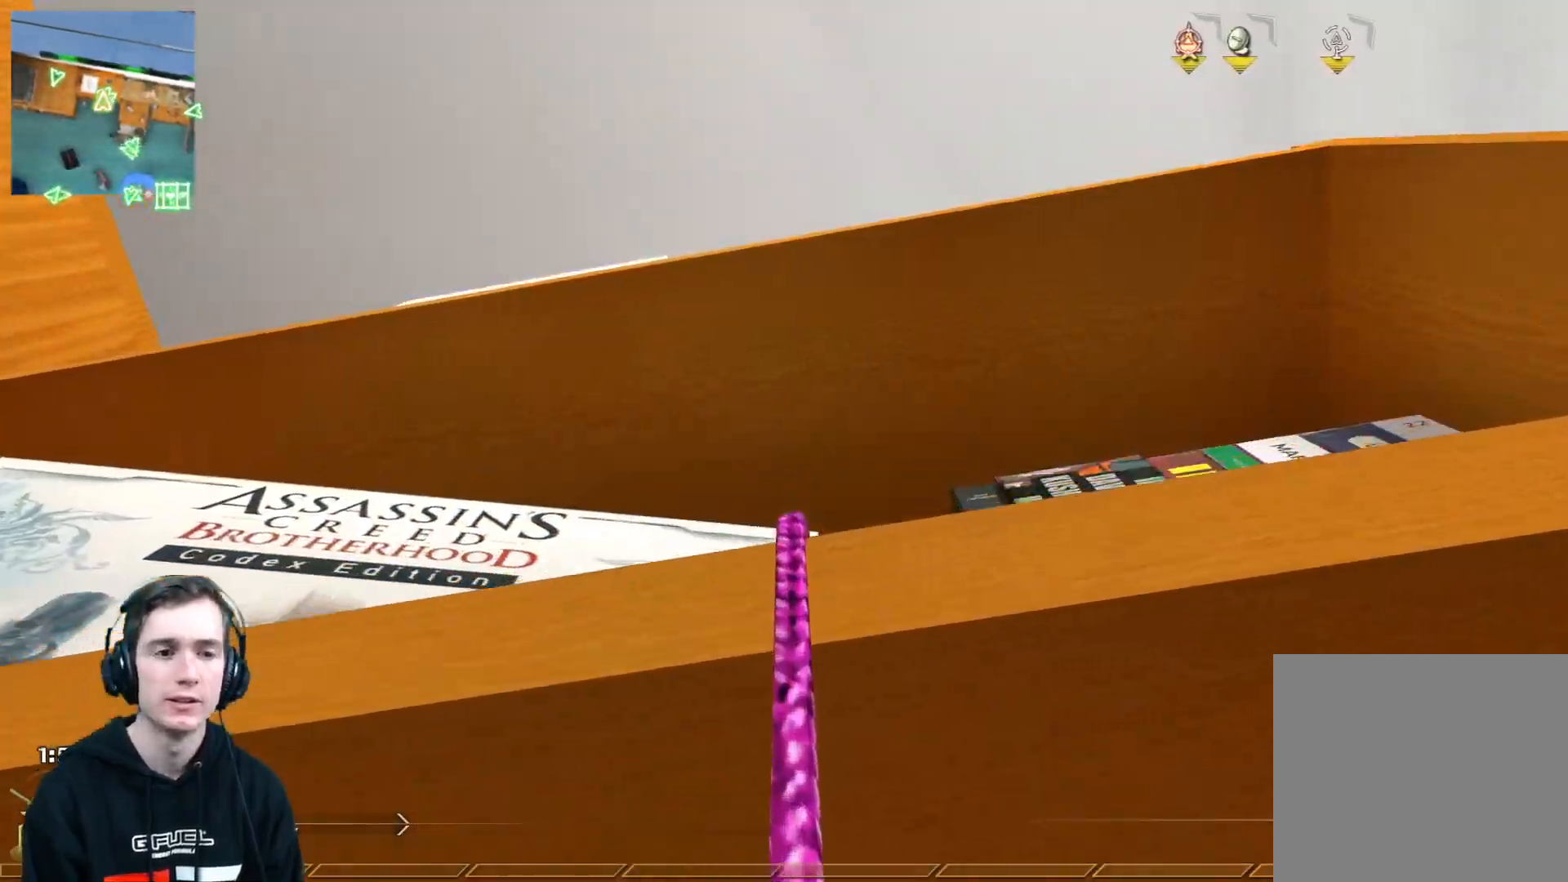
{"buttons": [], "left_stick": "up", "right_stick": "center", "events": [[100, "right_stick", "down"], [216, "right_stick", "center"], [283, "L3", "down"], [400, "L3", "up"]]}
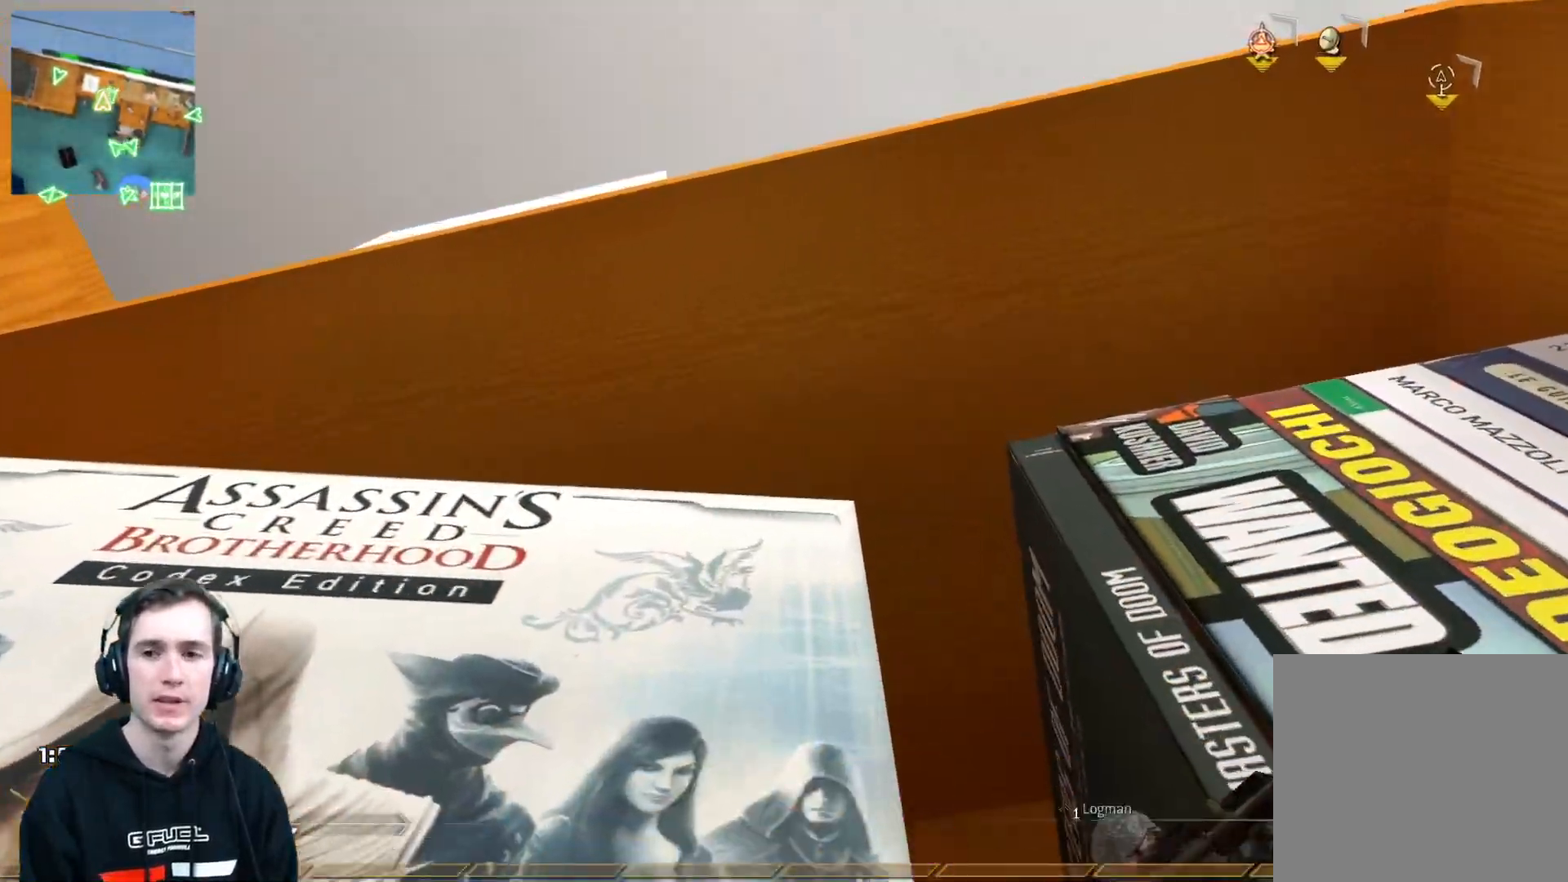
{"buttons": [], "left_stick": "up", "right_stick": "down-left", "events": [[367, "right_stick", "down-left"]]}
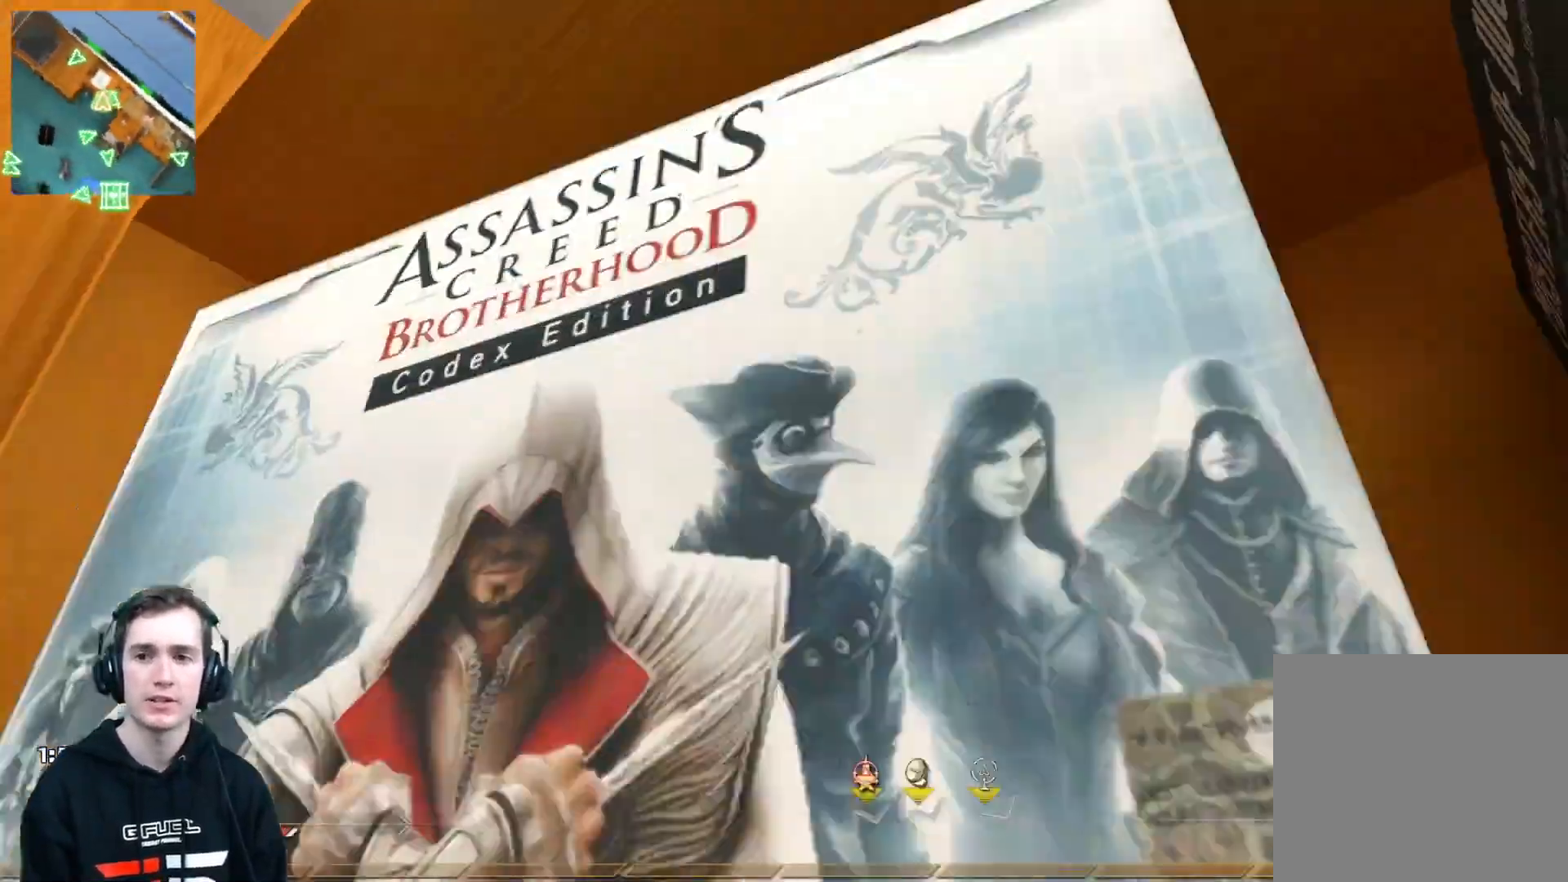
{"buttons": ["Y"], "left_stick": "up-right", "right_stick": "down-left", "events": [[83, "right_stick", "center"], [450, "Y", "down"], [450, "left_stick", "up-right"], [450, "right_stick", "down-left"]]}
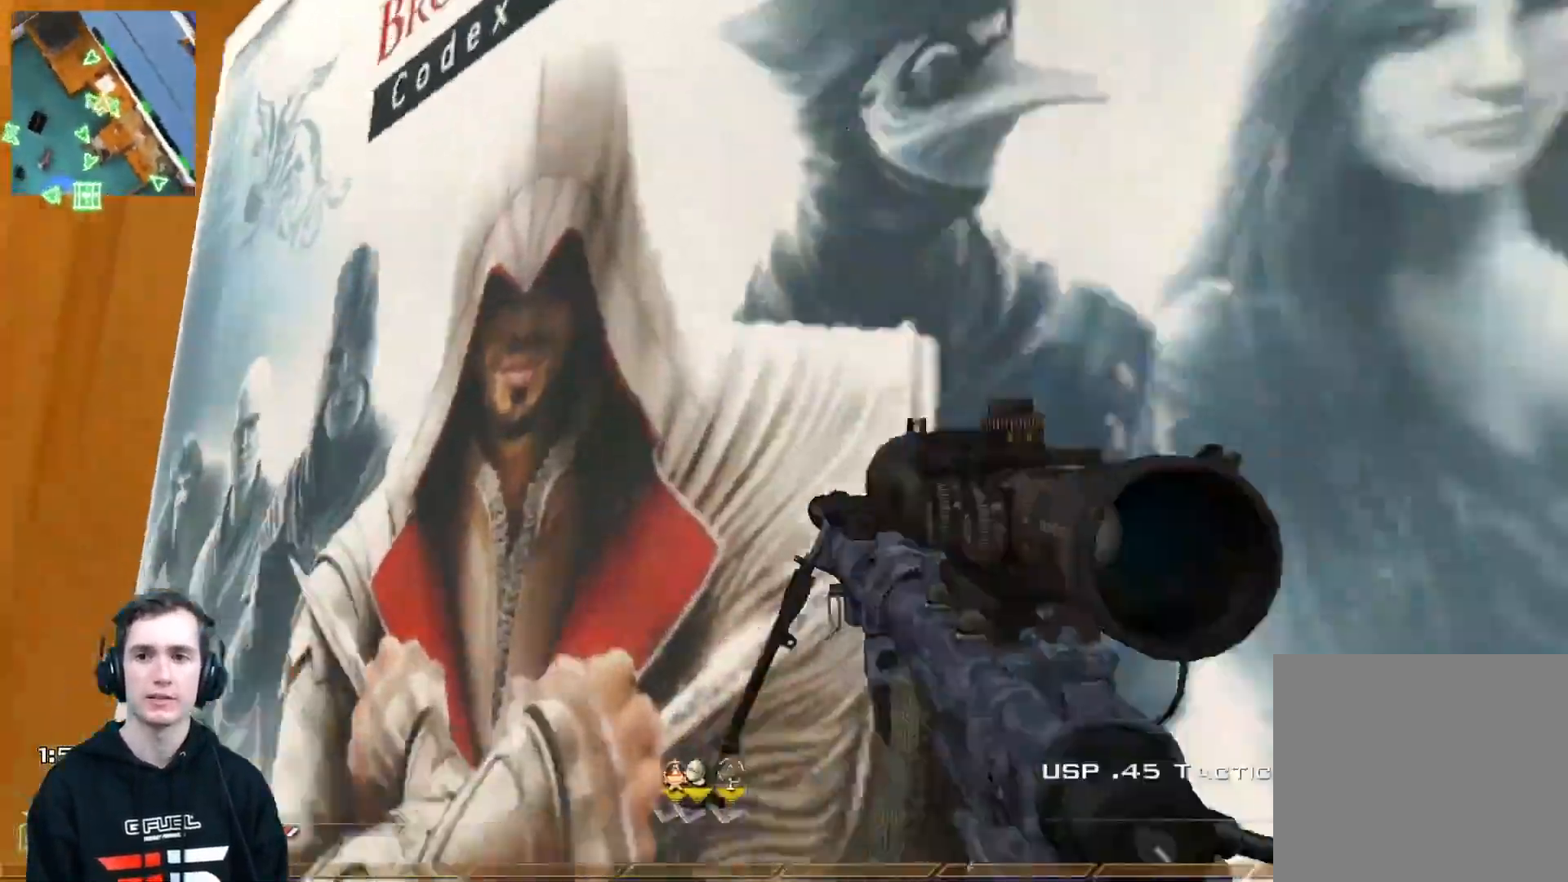
{"buttons": [], "left_stick": "right", "right_stick": "down-left", "events": [[33, "Y", "up"], [117, "left_stick", "right"], [133, "Y", "down"], [167, "right_stick", "center"], [217, "Y", "up"], [234, "left_stick", "up-right"], [334, "right_stick", "left"], [434, "right_stick", "down-left"], [450, "left_stick", "right"]]}
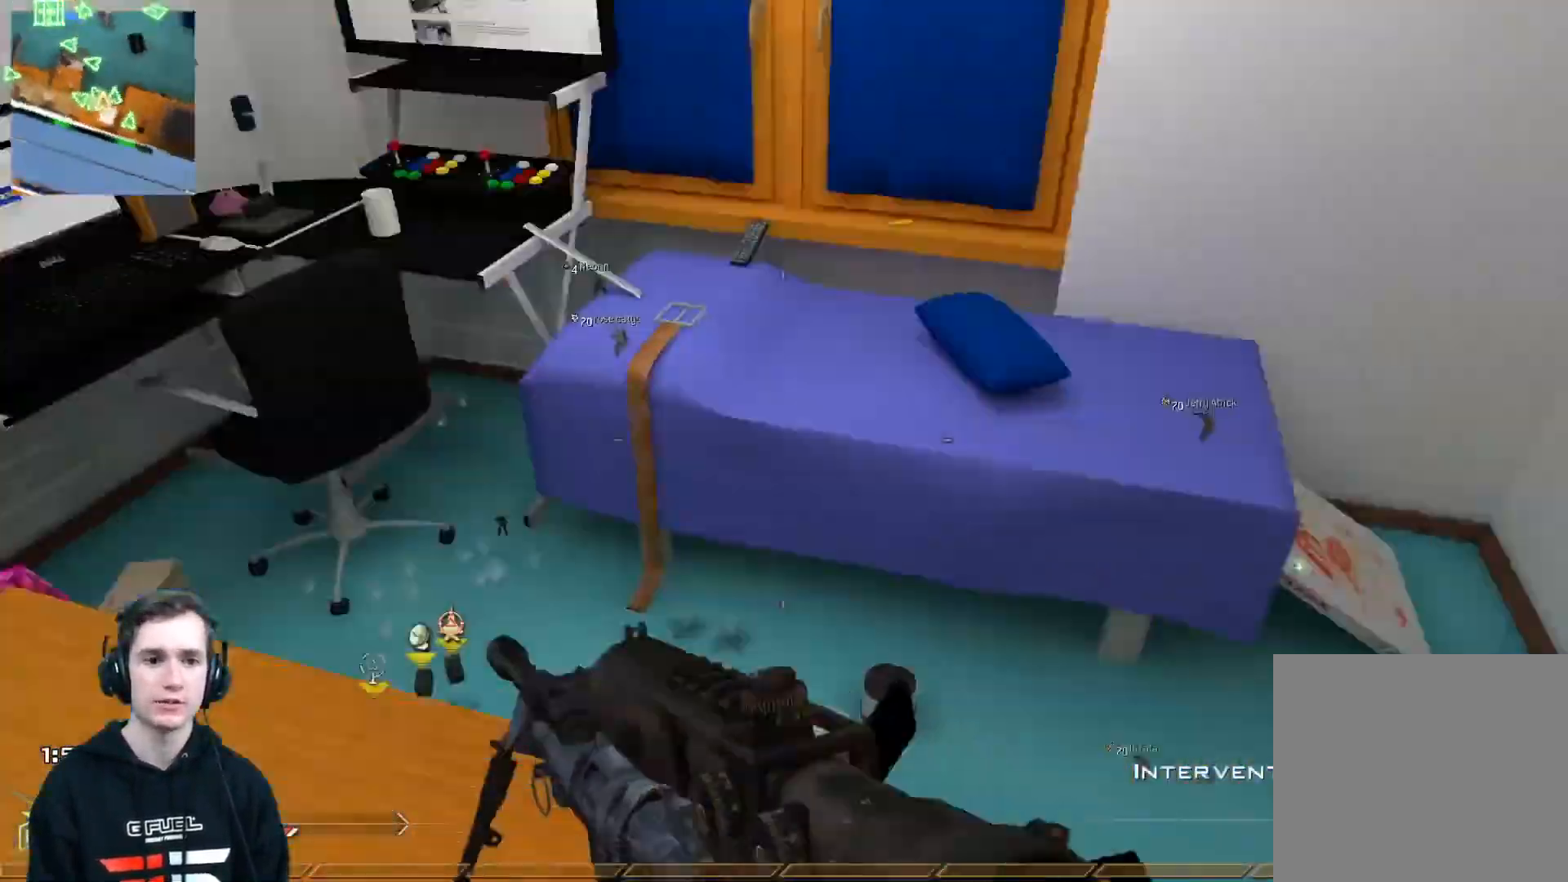
{"buttons": [], "left_stick": "center", "right_stick": "center", "events": [[51, "left_stick", "center"], [134, "right_stick", "center"], [267, "left_stick", "right"], [384, "left_stick", "center"]]}
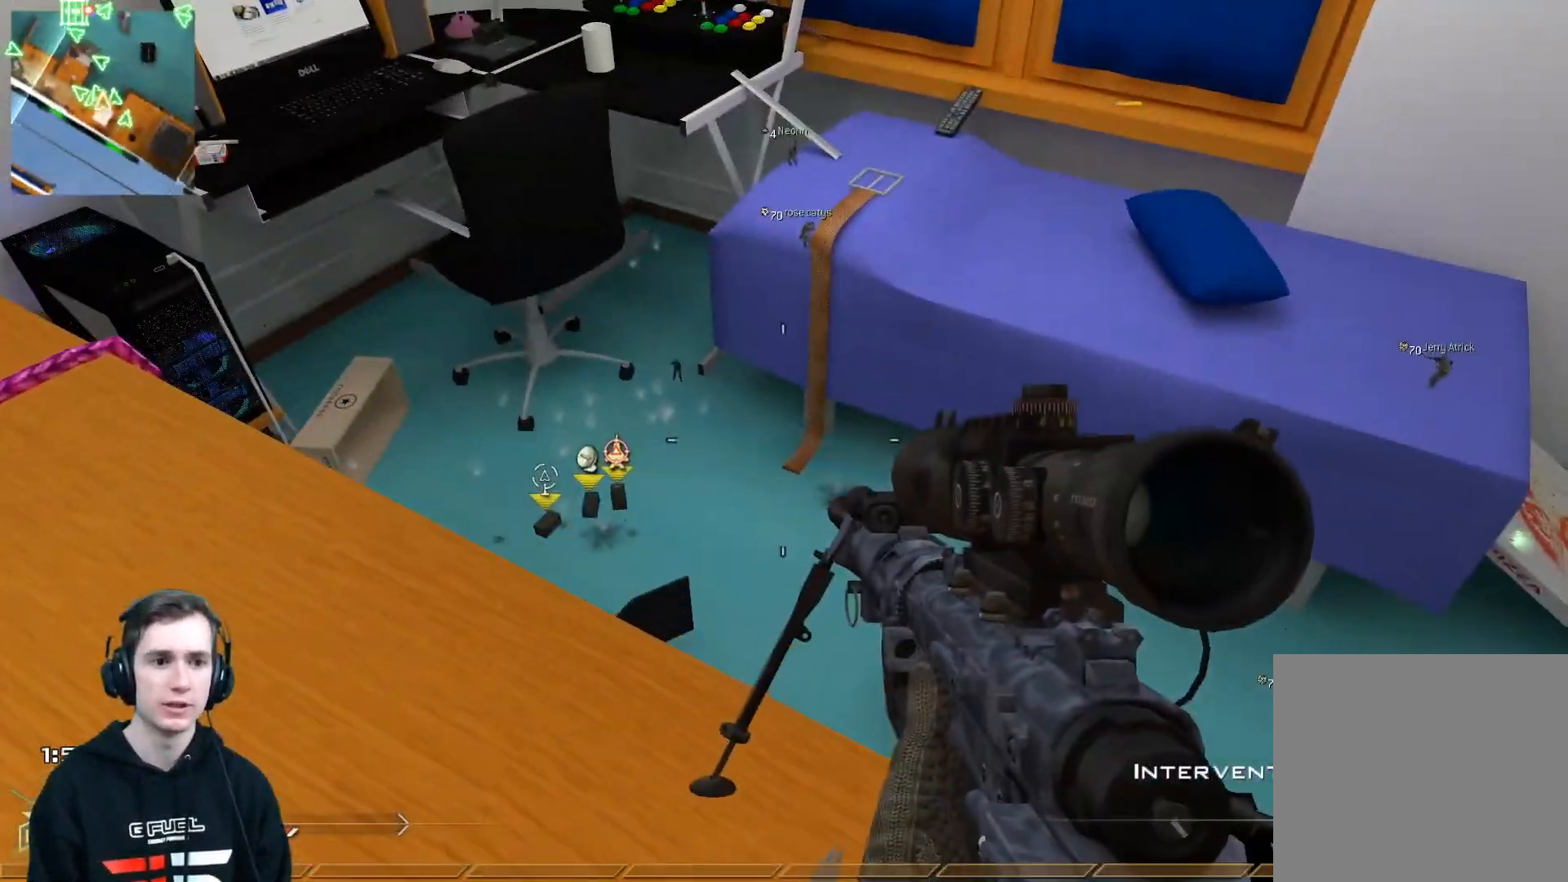
{"buttons": [], "left_stick": "center", "right_stick": "left", "events": [[117, "right_stick", "up"], [234, "right_stick", "center"], [417, "B", "down"], [417, "right_stick", "left"], [501, "B", "up"]]}
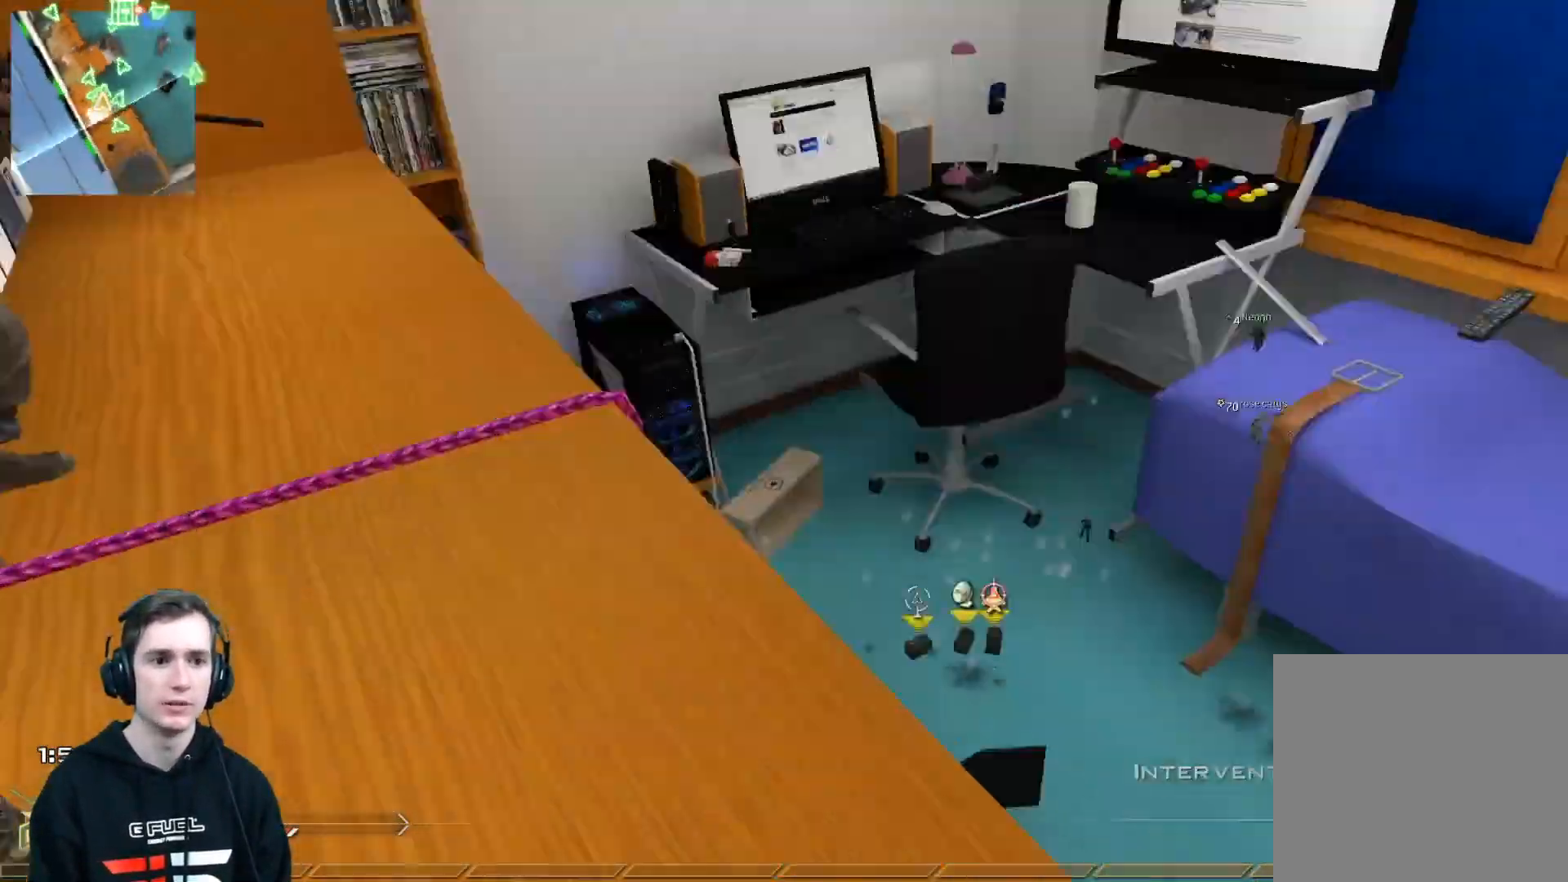
{"buttons": ["A"], "left_stick": "up", "right_stick": "right", "events": [[150, "left_stick", "up"], [266, "L3", "down"], [383, "right_stick", "right"], [450, "A", "down"], [467, "L3", "up"]]}
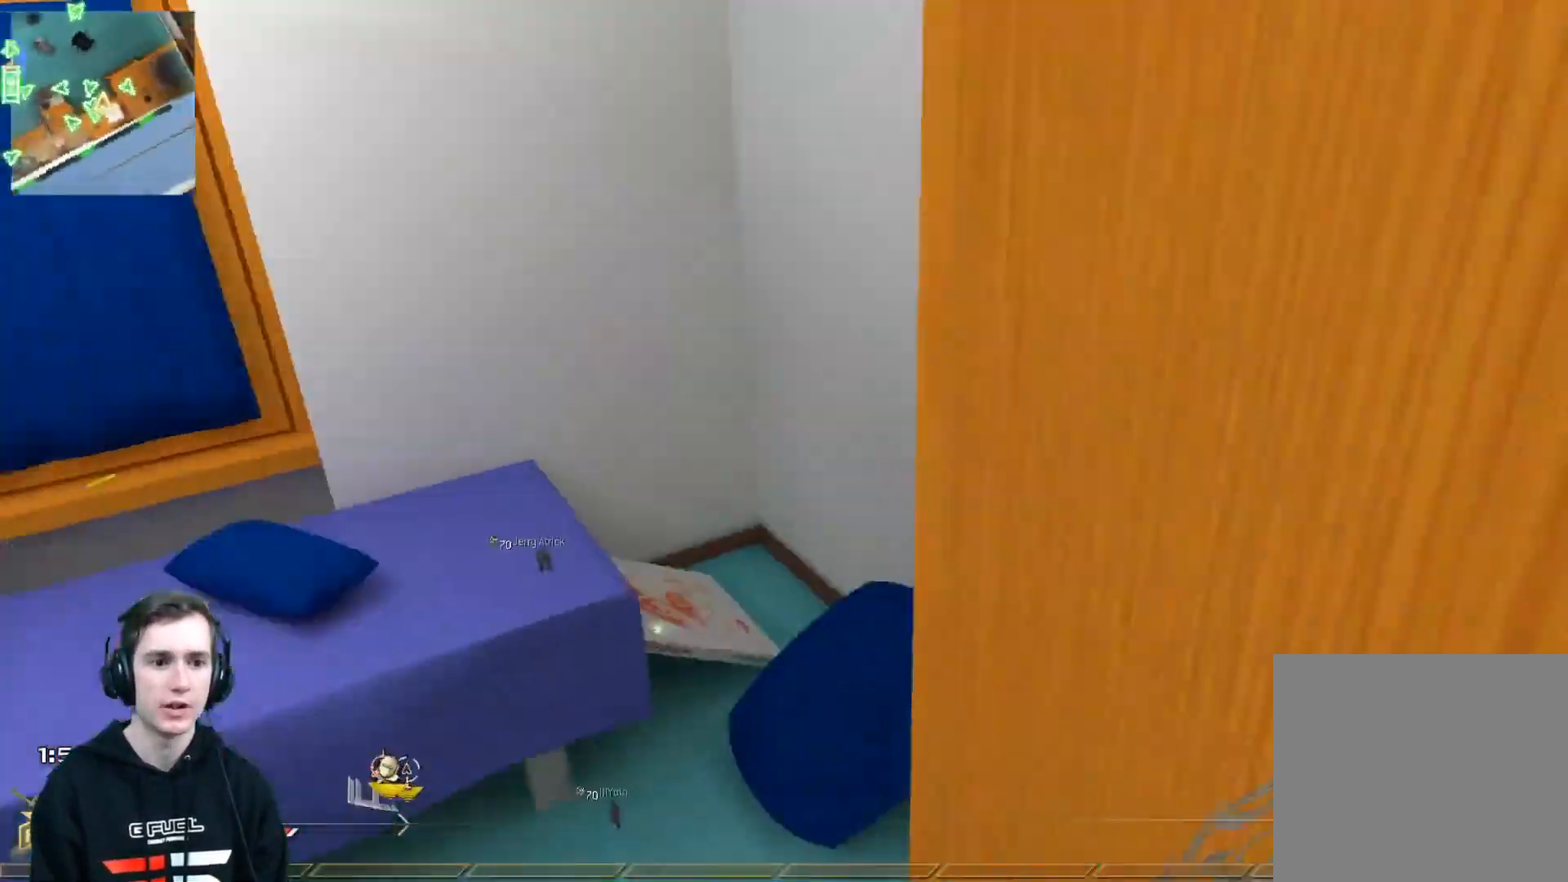
{"buttons": ["L2"], "left_stick": "center", "right_stick": "right", "events": [[50, "A", "up"], [100, "left_stick", "center"], [117, "L2", "down"], [150, "X", "down"], [217, "X", "up"], [284, "X", "down"], [367, "X", "up"]]}
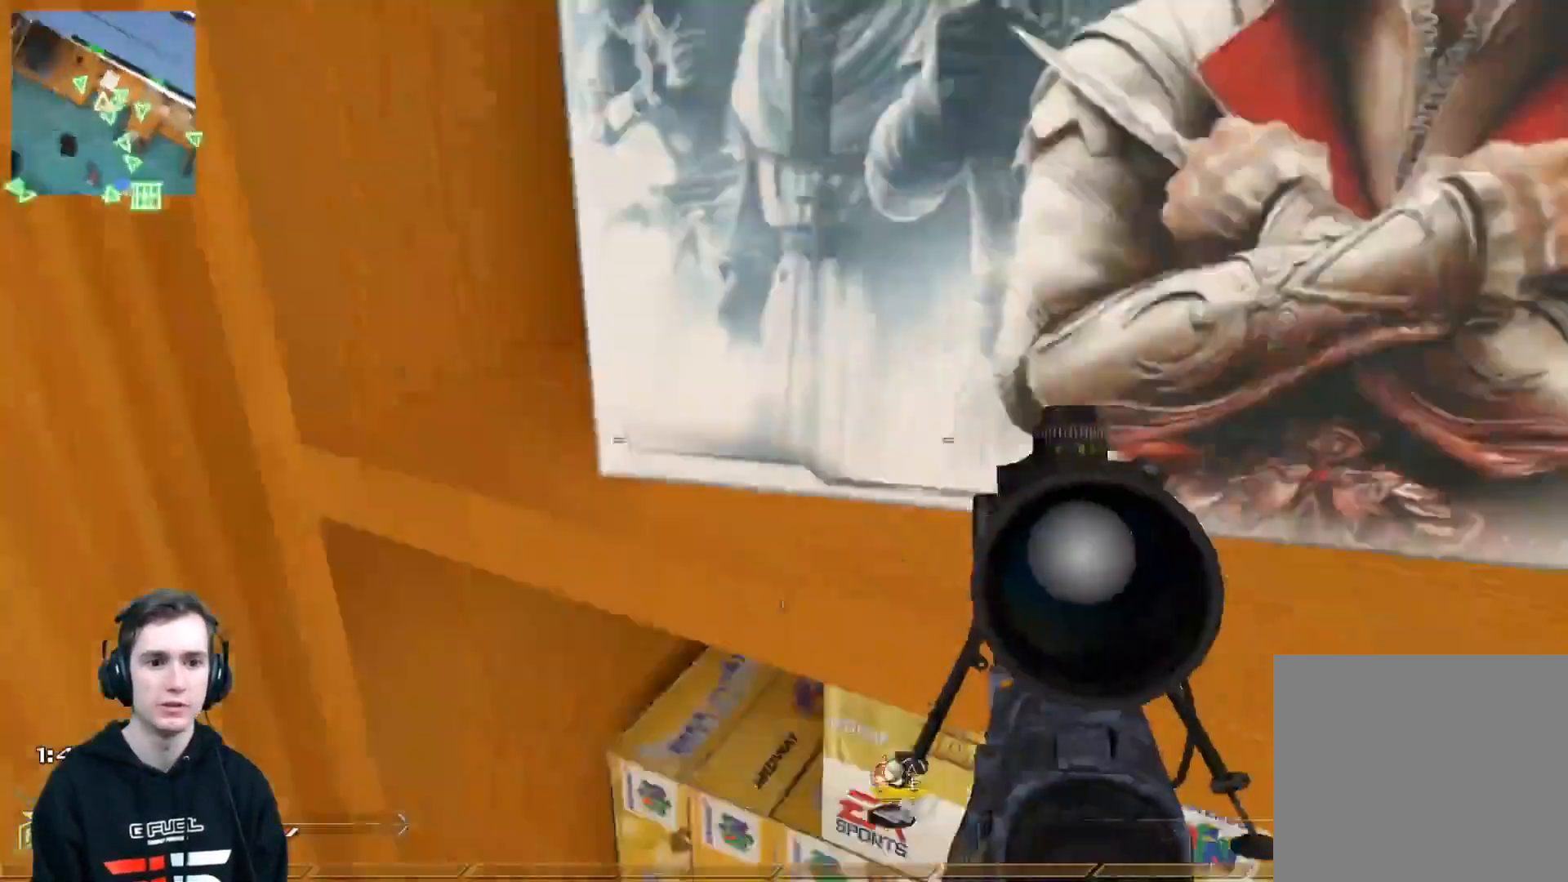
{"buttons": [], "left_stick": "center", "right_stick": "right", "events": [[167, "X", "down"], [217, "R2", "down"], [267, "R1", "down"], [284, "Y", "down"], [301, "L2", "up"], [301, "X", "up"], [401, "Y", "up"], [418, "R2", "up"], [434, "R1", "up"]]}
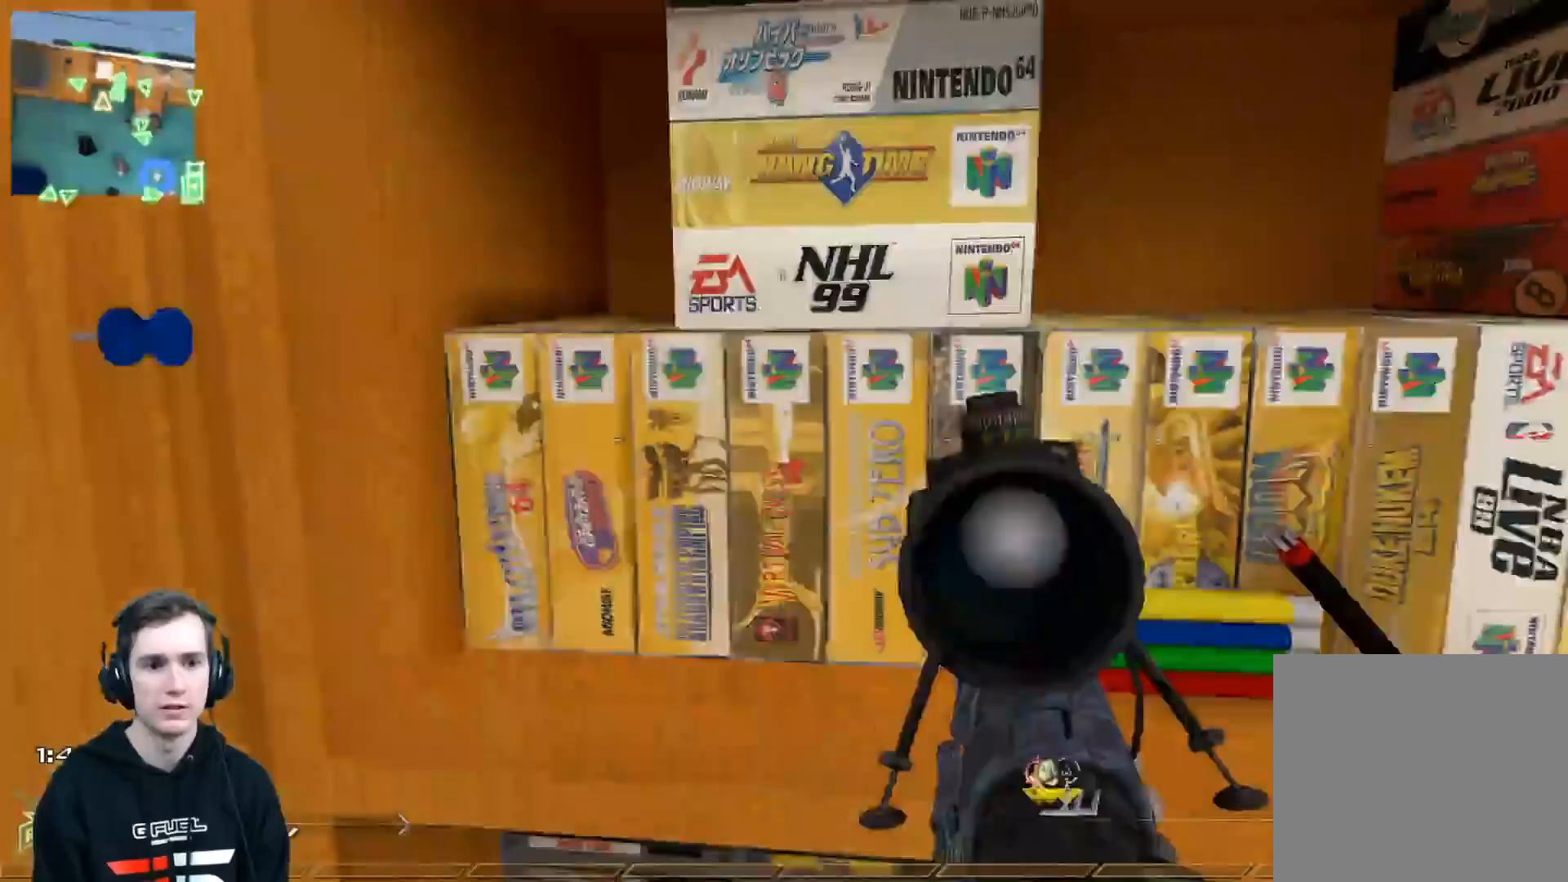
{"buttons": [], "left_stick": "center", "right_stick": "right", "events": []}
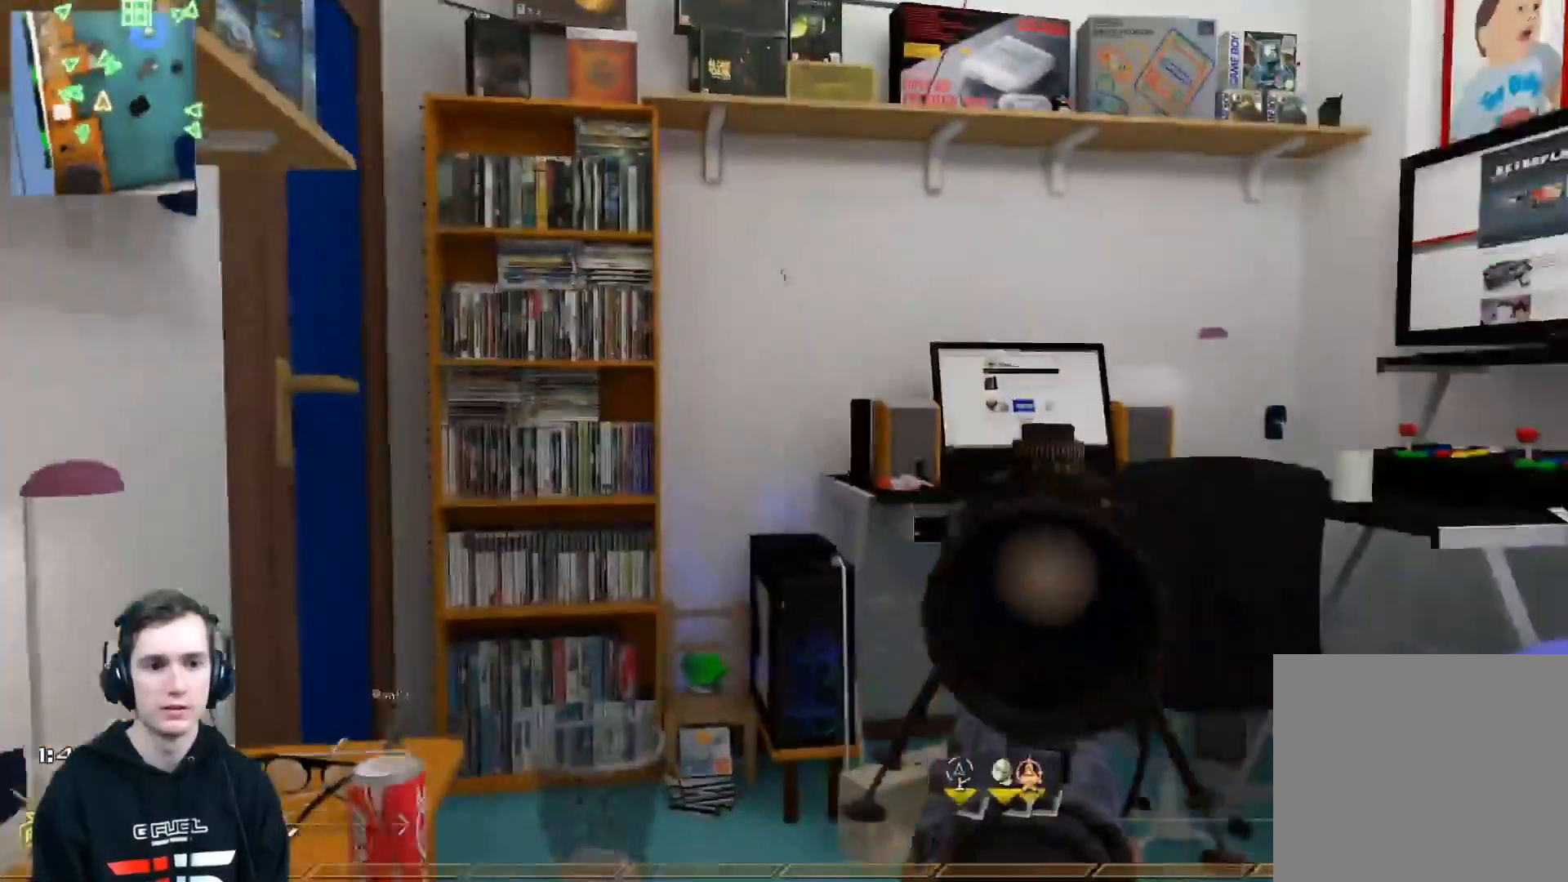
{"buttons": ["R1", "R2"], "left_stick": "up", "right_stick": "center", "events": [[50, "right_stick", "center"], [333, "right_stick", "right"], [450, "R2", "down"], [450, "right_stick", "center"], [467, "left_stick", "up"], [483, "R1", "down"]]}
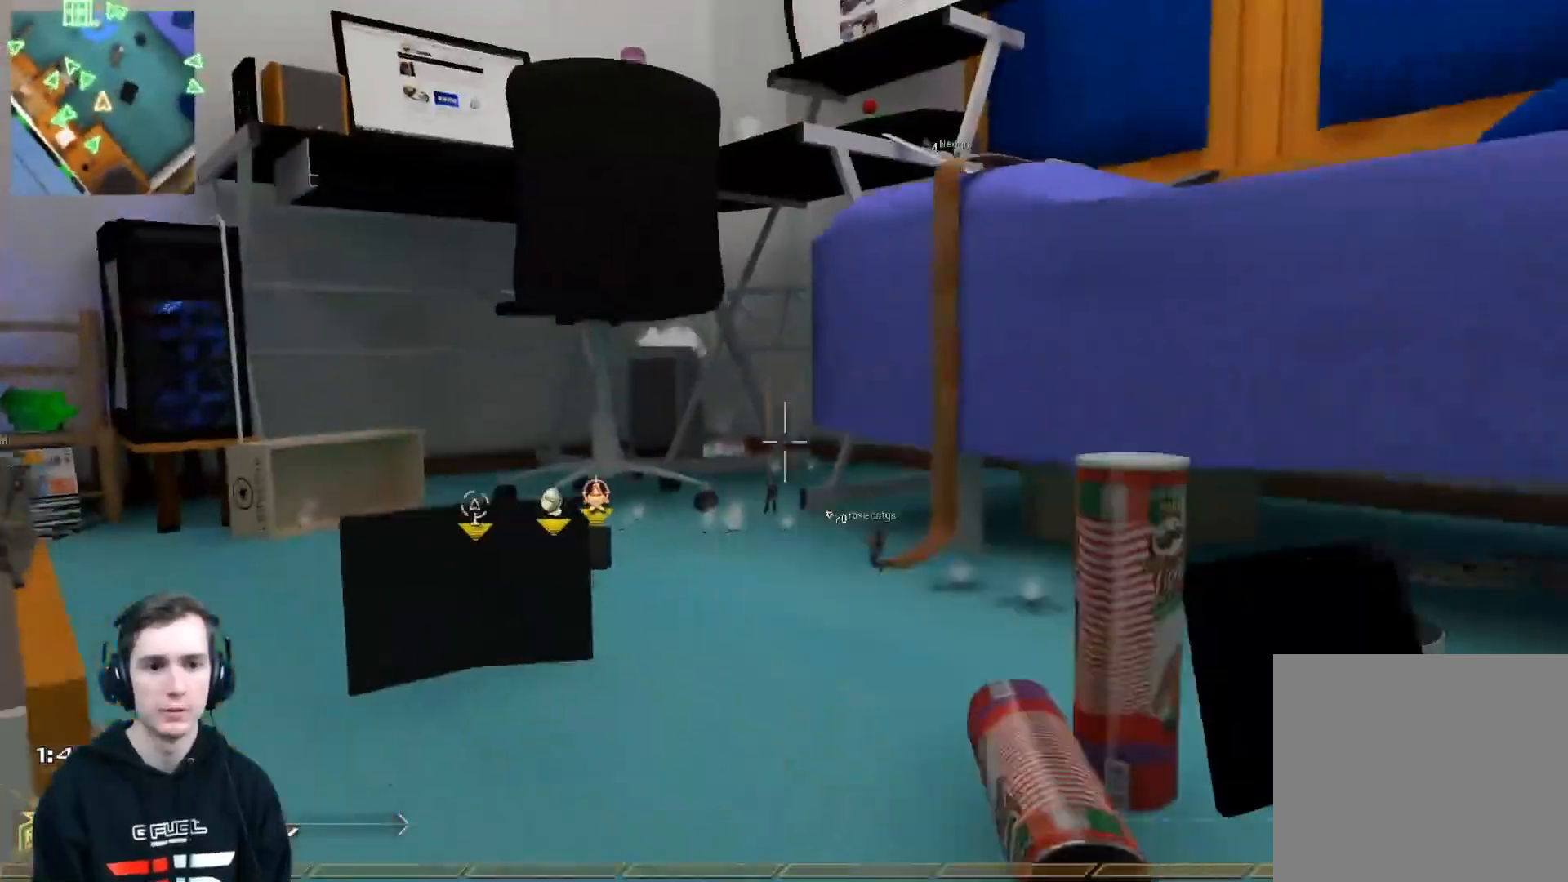
{"buttons": [], "left_stick": "up-left", "right_stick": "left", "events": [[33, "left_stick", "up-left"], [150, "R2", "up"], [234, "Y", "down"], [350, "Y", "up"], [367, "R1", "up"], [450, "right_stick", "left"]]}
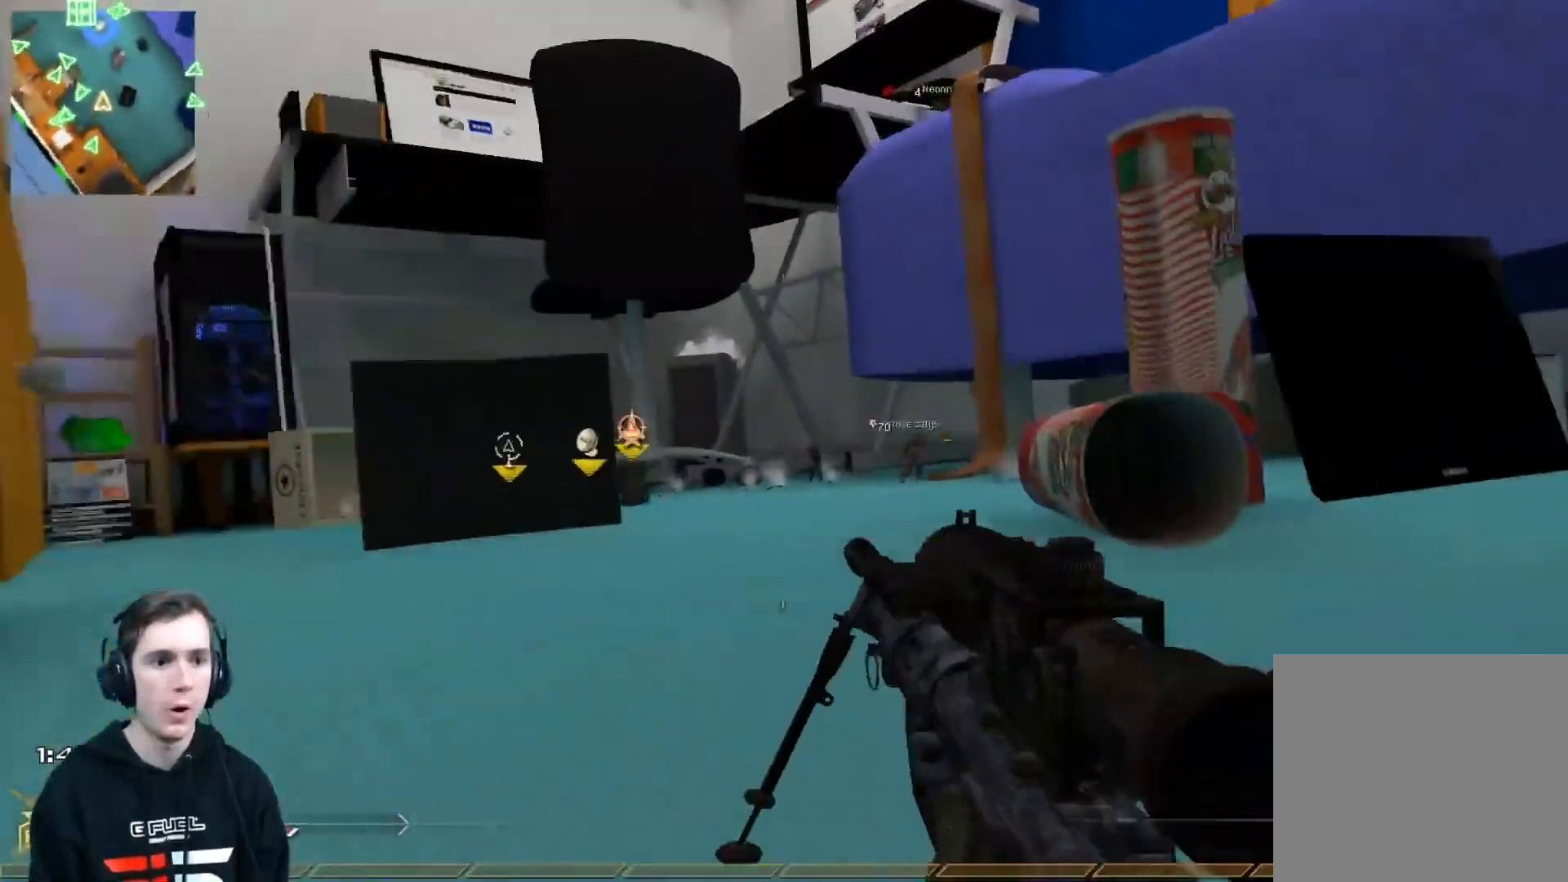
{"buttons": ["L3"], "left_stick": "up", "right_stick": "center", "events": [[66, "L3", "down"], [66, "left_stick", "up"], [133, "right_stick", "center"], [300, "right_stick", "left"], [433, "right_stick", "center"]]}
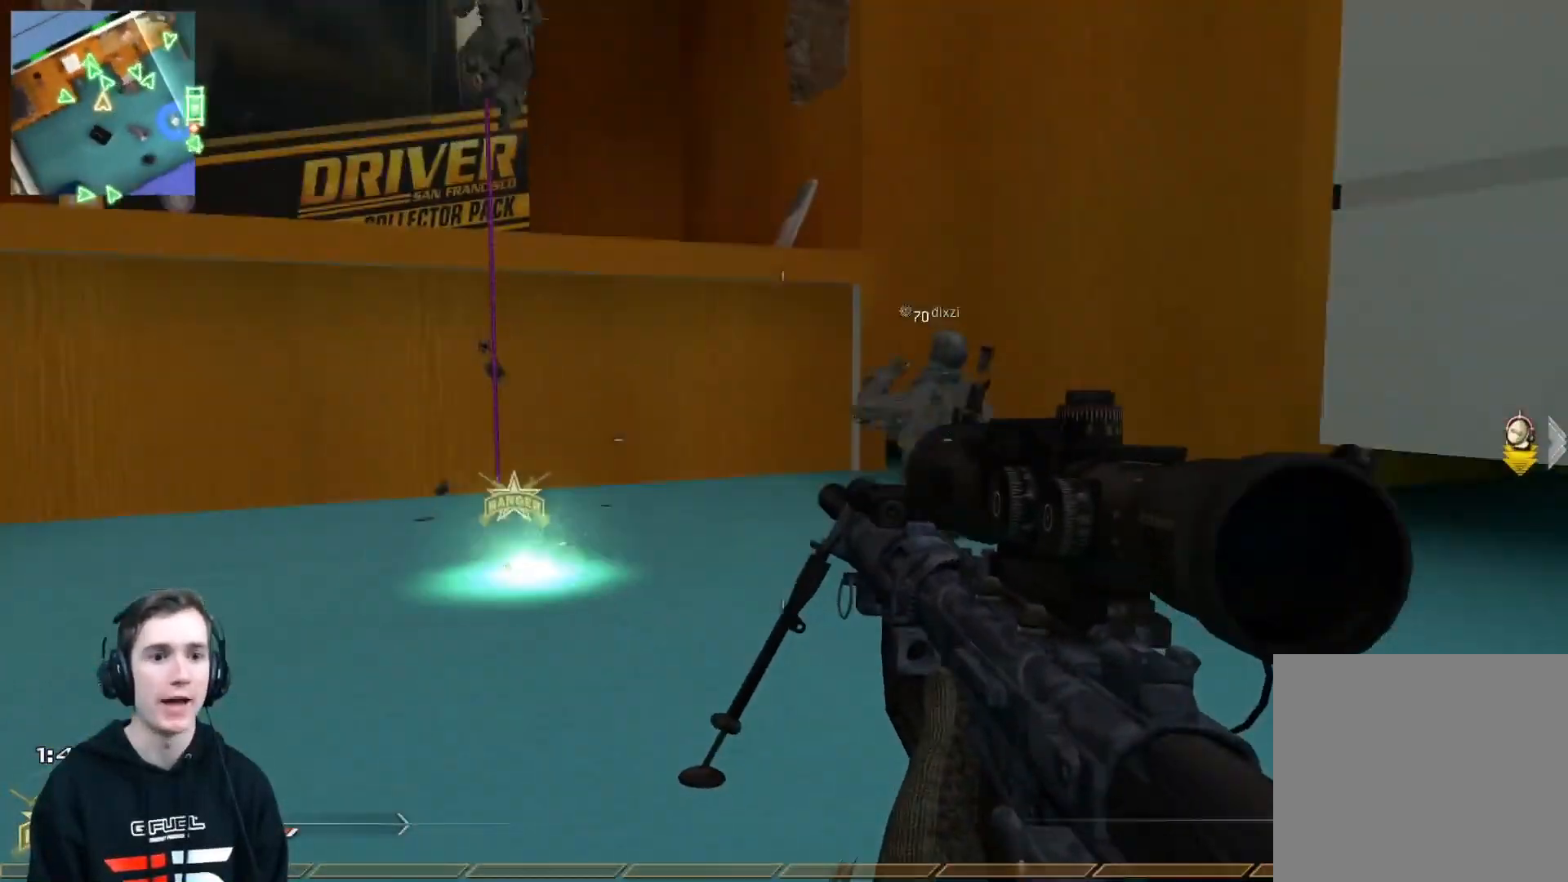
{"buttons": [], "left_stick": "up", "right_stick": "center", "events": [[84, "right_stick", "left"], [150, "L3", "up"], [201, "right_stick", "center"]]}
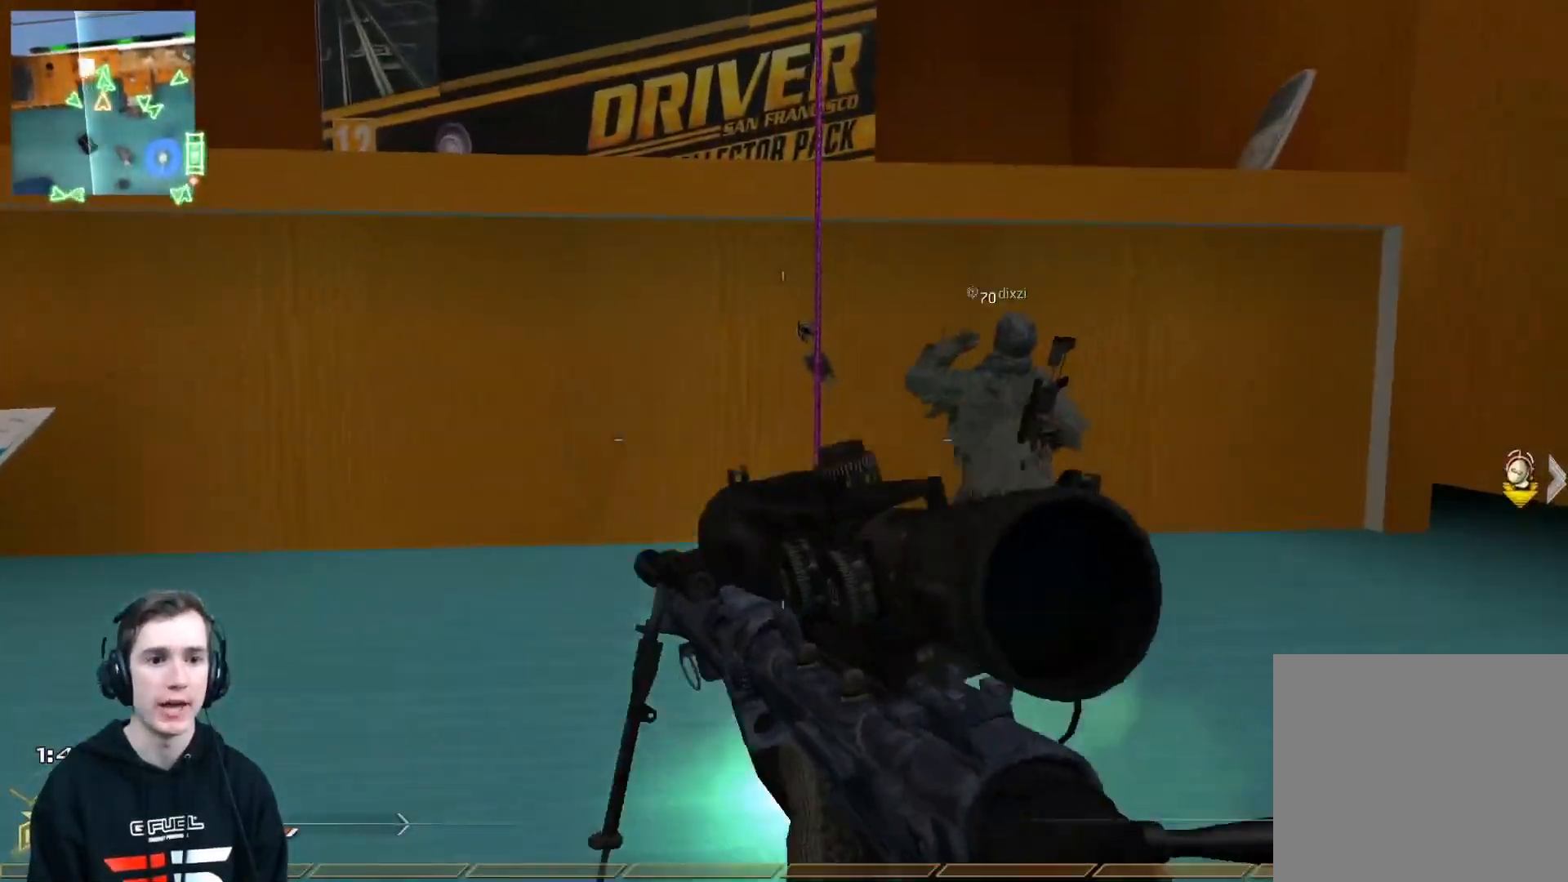
{"buttons": [], "left_stick": "down-right", "right_stick": "center", "events": [[317, "left_stick", "down-right"], [317, "right_stick", "down-right"], [367, "right_stick", "center"], [417, "Y", "down"], [500, "Y", "up"]]}
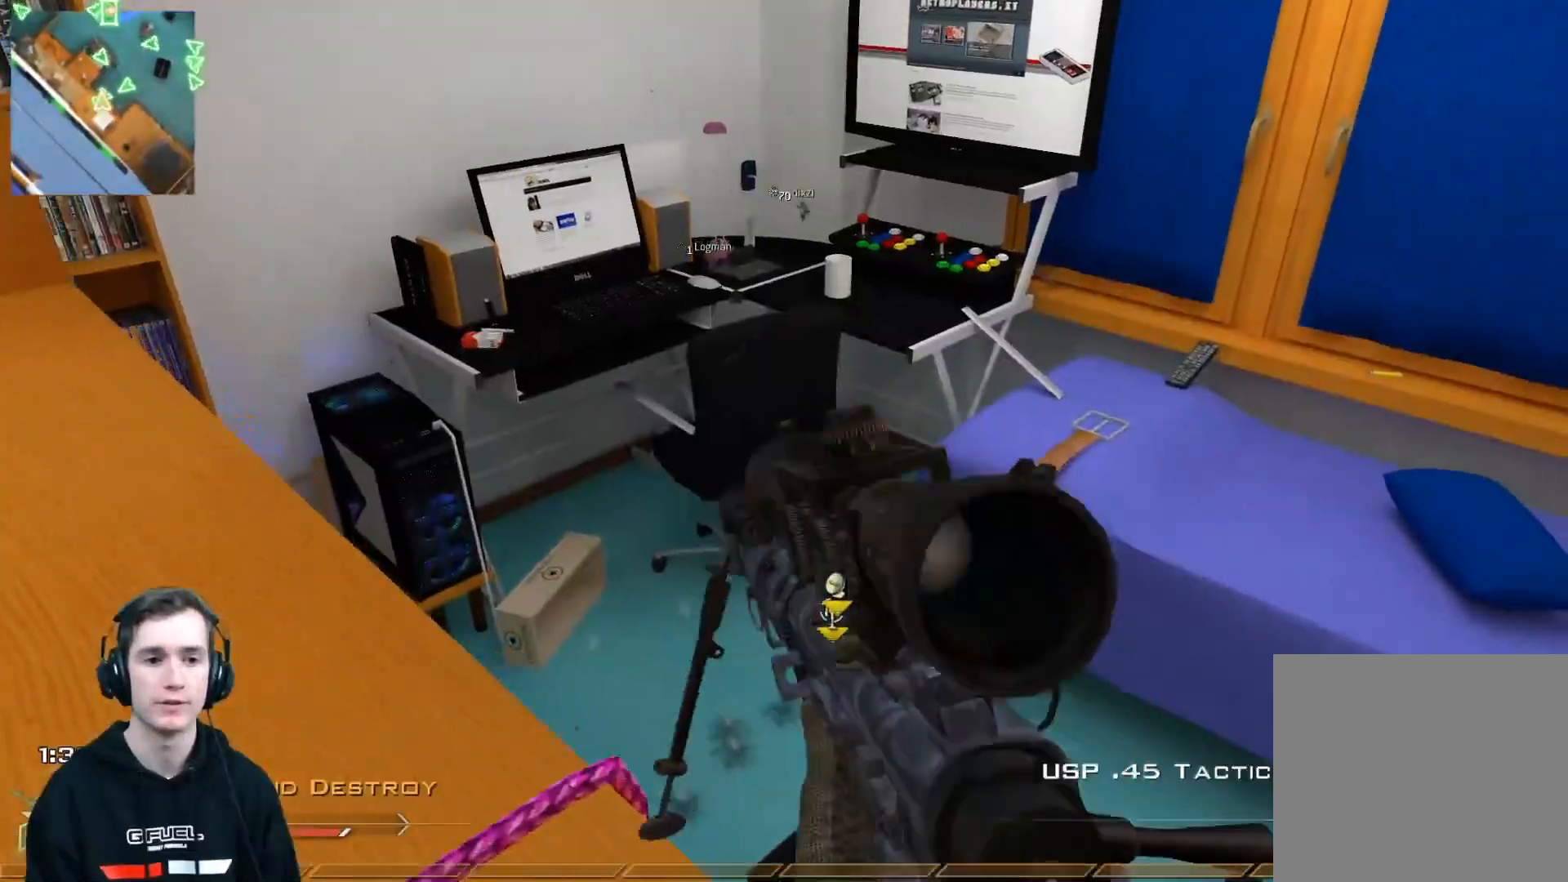
{"buttons": ["L2"], "left_stick": "down-left", "right_stick": "center", "events": [[84, "Y", "down"], [150, "Y", "up"], [150, "right_stick", "down"], [217, "L2", "down"], [284, "right_stick", "center"], [317, "left_stick", "center"], [384, "left_stick", "down-left"]]}
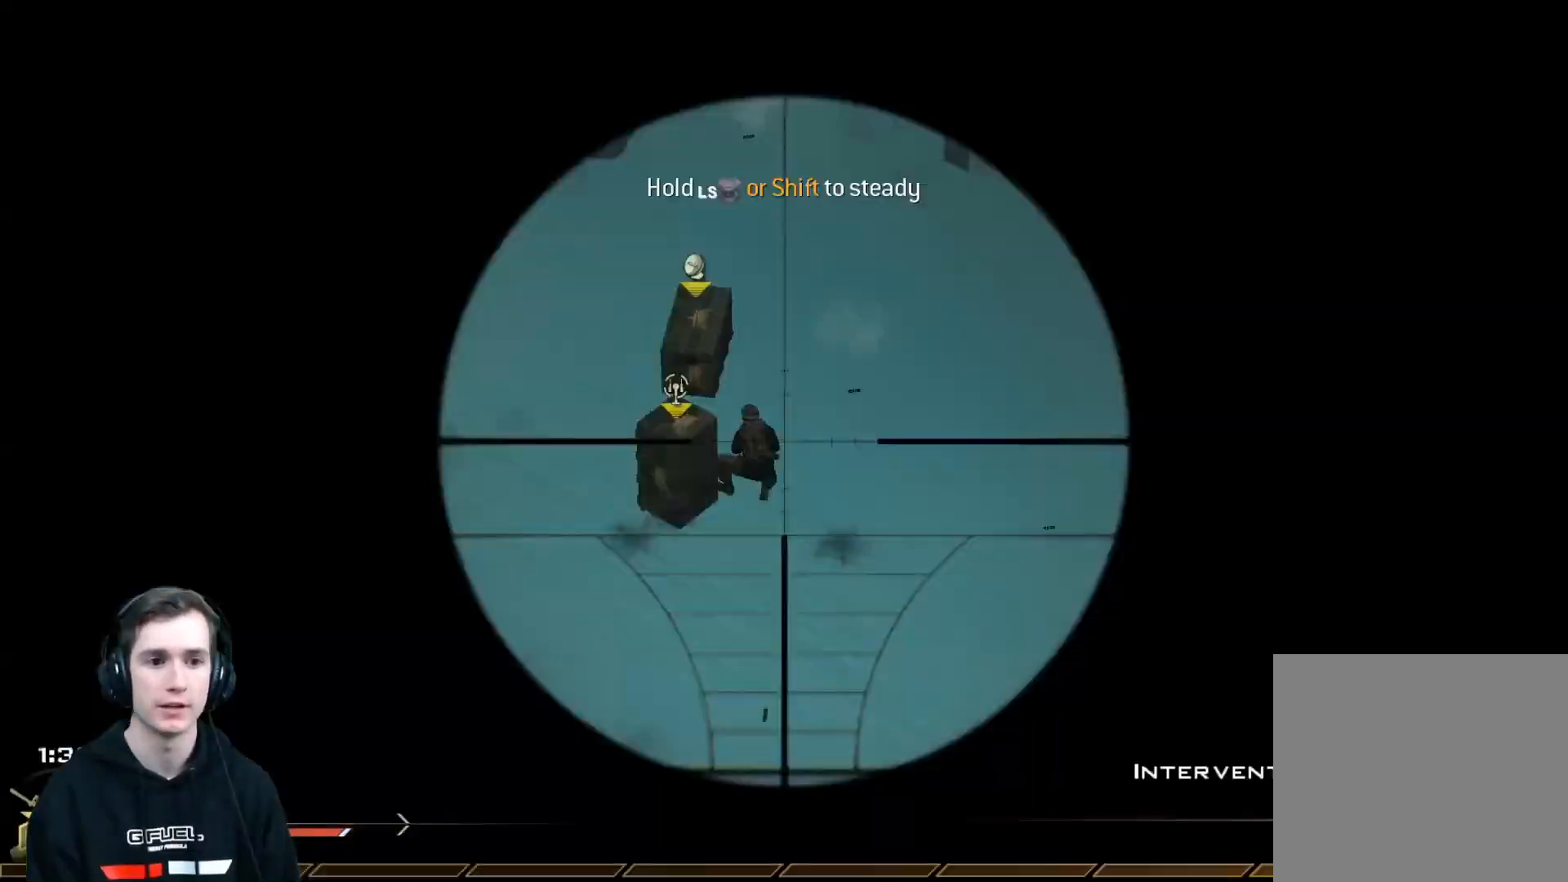
{"buttons": ["Y"], "left_stick": "center", "right_stick": "center", "events": [[50, "right_stick", "up"], [117, "L3", "down"], [217, "right_stick", "up-left"], [333, "Y", "down"], [350, "L3", "up"], [367, "right_stick", "center"], [400, "Y", "up"], [417, "L2", "up"], [467, "Y", "down"], [467, "left_stick", "center"]]}
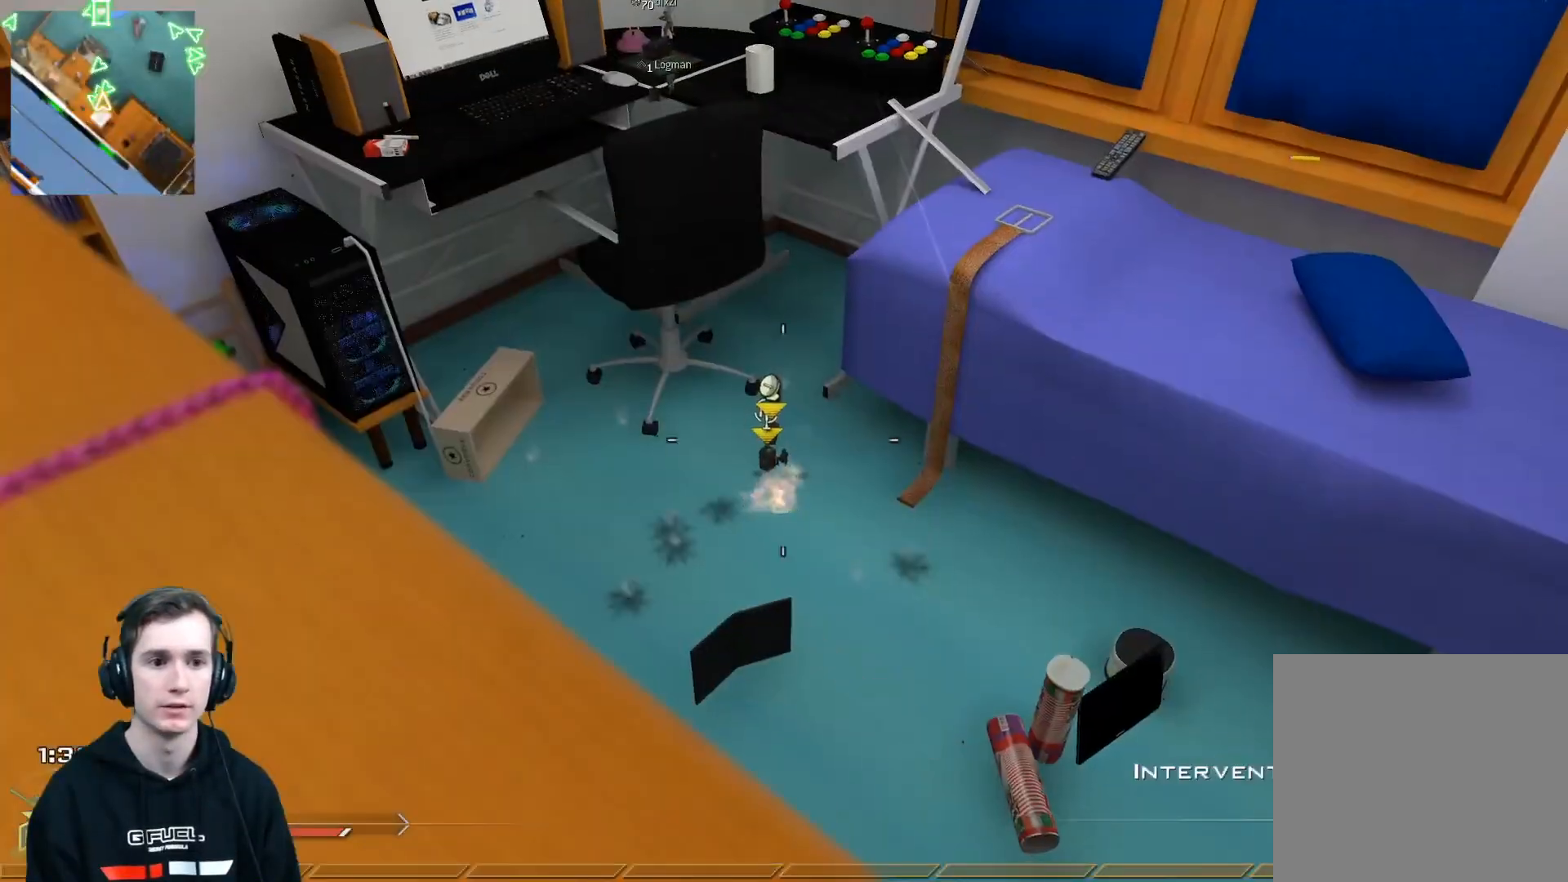
{"buttons": [], "left_stick": "center", "right_stick": "left", "events": [[50, "Y", "up"], [184, "B", "down"], [217, "right_stick", "left"], [284, "B", "up"]]}
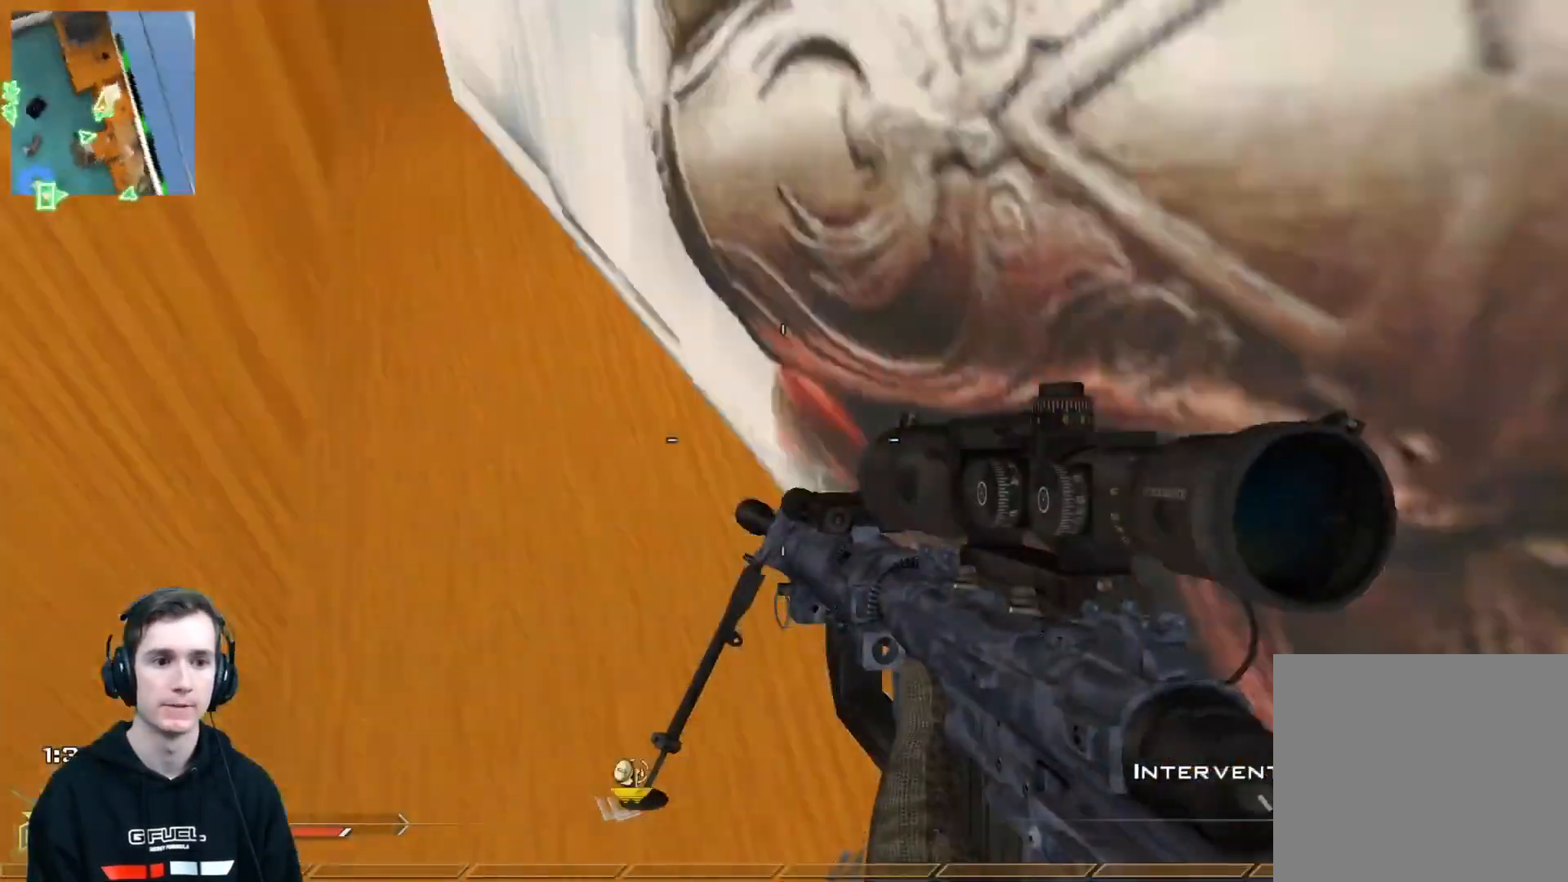
{"buttons": ["B"], "left_stick": "center", "right_stick": "left", "events": [[217, "right_stick", "center"], [450, "B", "down"], [467, "right_stick", "left"]]}
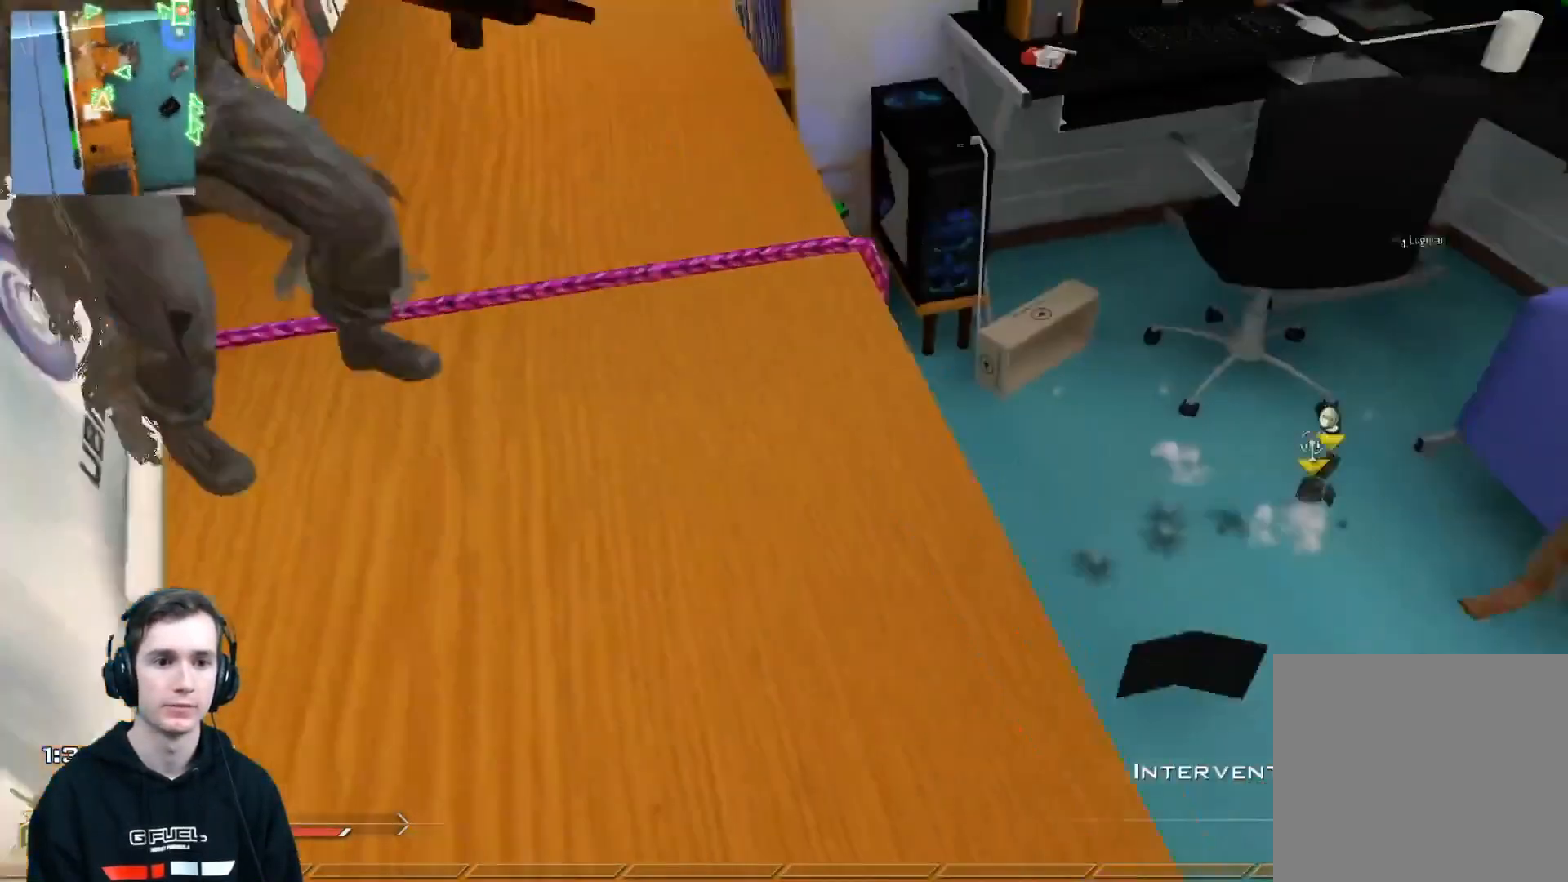
{"buttons": ["A", "L3"], "left_stick": "up", "right_stick": "right", "events": [[50, "B", "up"], [284, "left_stick", "up"], [384, "L3", "down"], [401, "right_stick", "up"], [467, "right_stick", "right"], [501, "A", "down"]]}
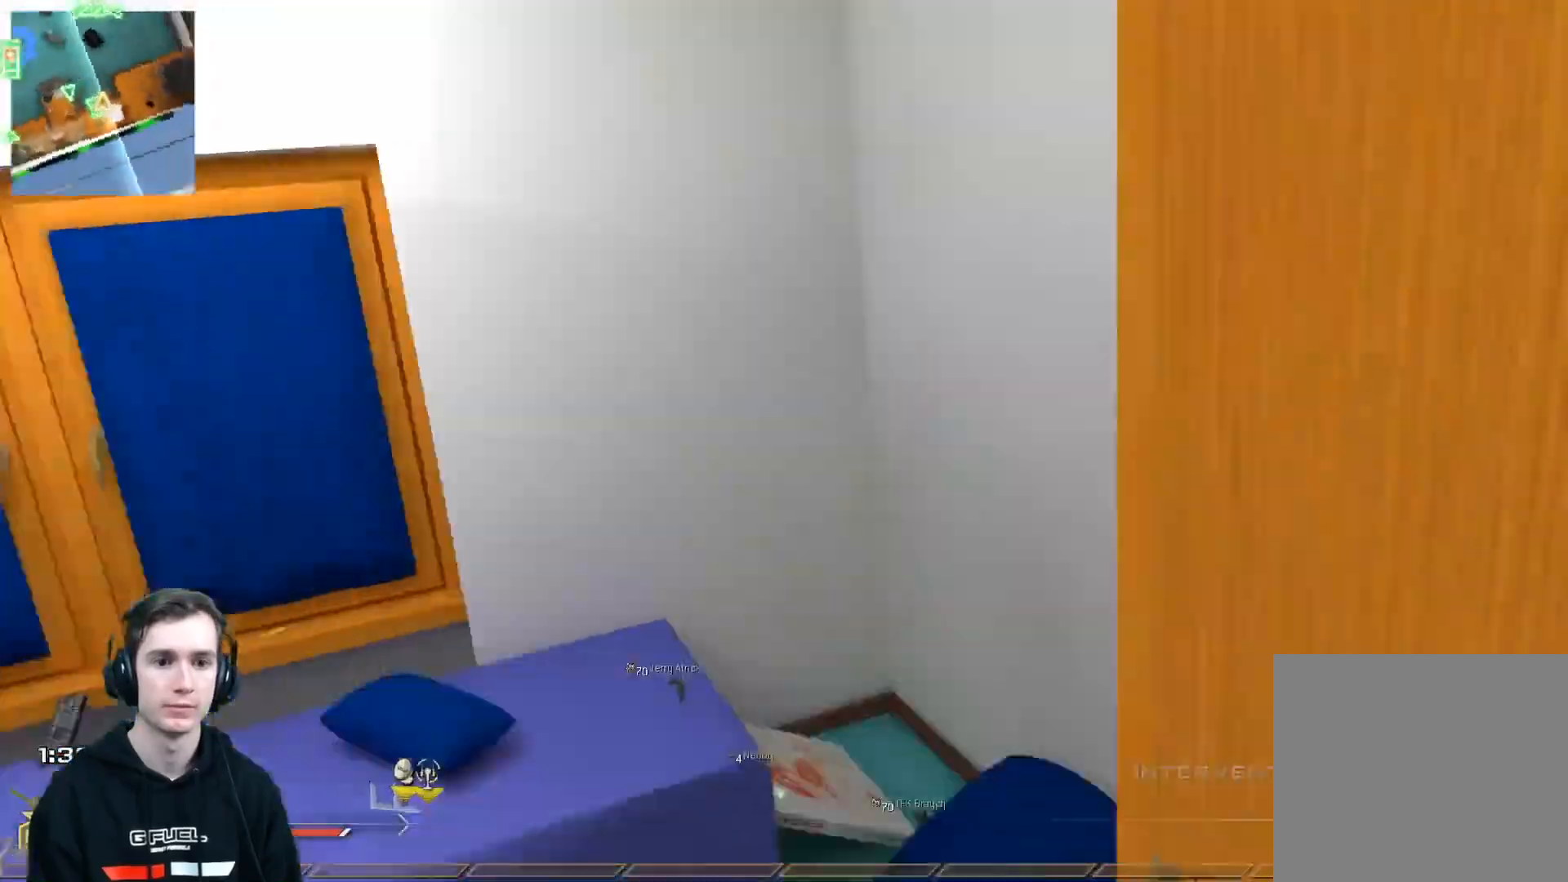
{"buttons": ["L2"], "left_stick": "center", "right_stick": "right", "events": [[50, "L3", "up"], [100, "A", "up"], [183, "L2", "down"], [183, "left_stick", "center"], [217, "X", "down"], [283, "X", "up"], [350, "X", "down"], [450, "X", "up"]]}
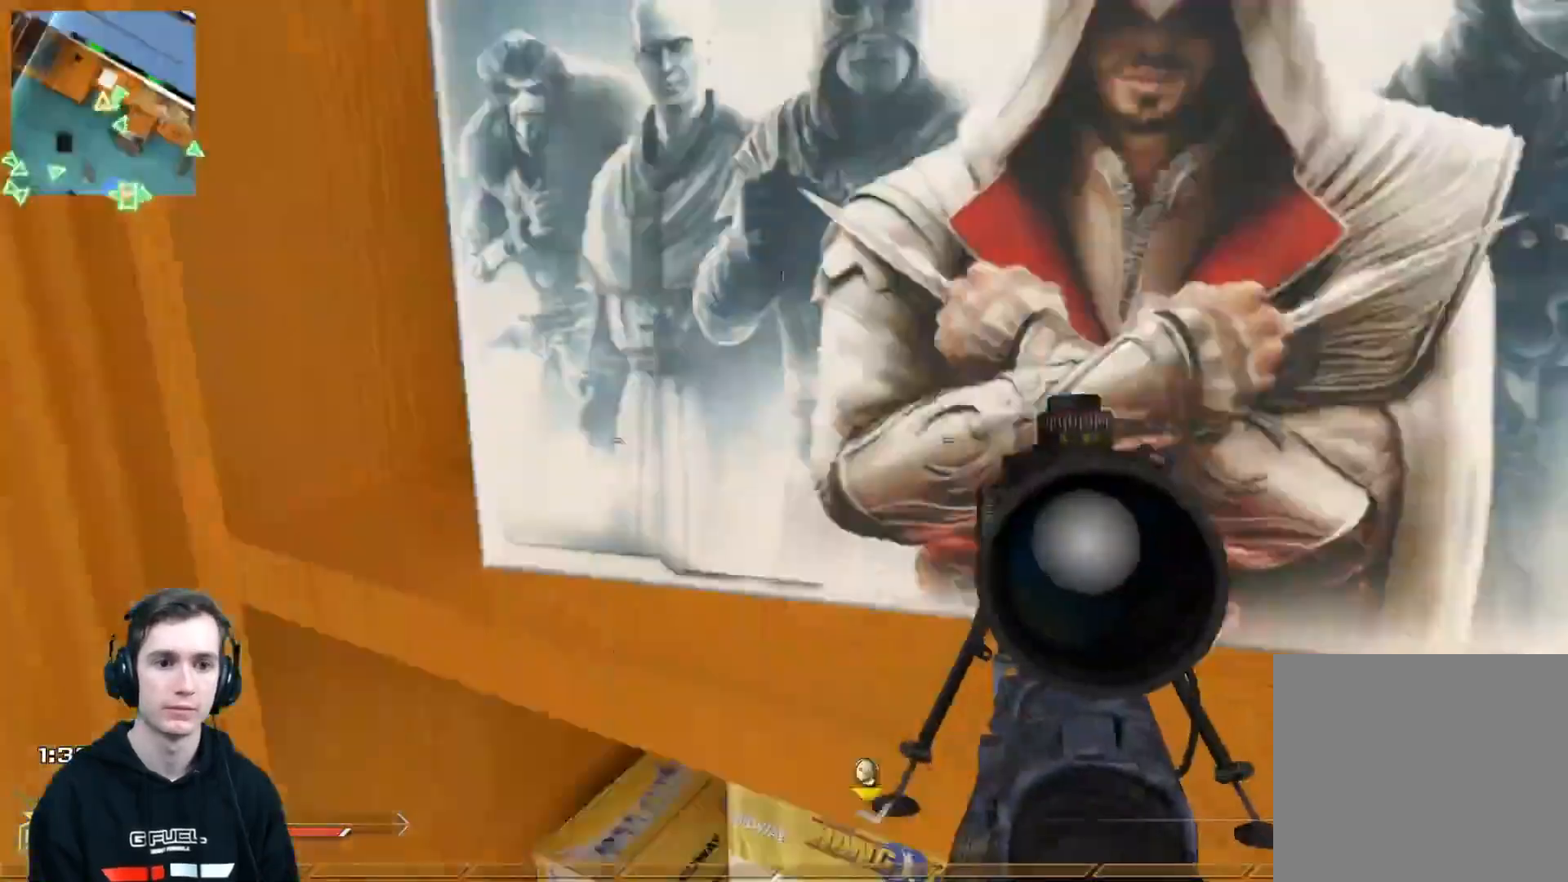
{"buttons": [], "left_stick": "center", "right_stick": "right", "events": [[251, "X", "down"], [267, "R2", "down"], [317, "R1", "down"], [351, "L2", "up"], [351, "Y", "down"], [367, "X", "up"], [467, "R2", "up"], [501, "R1", "up"], [501, "Y", "up"]]}
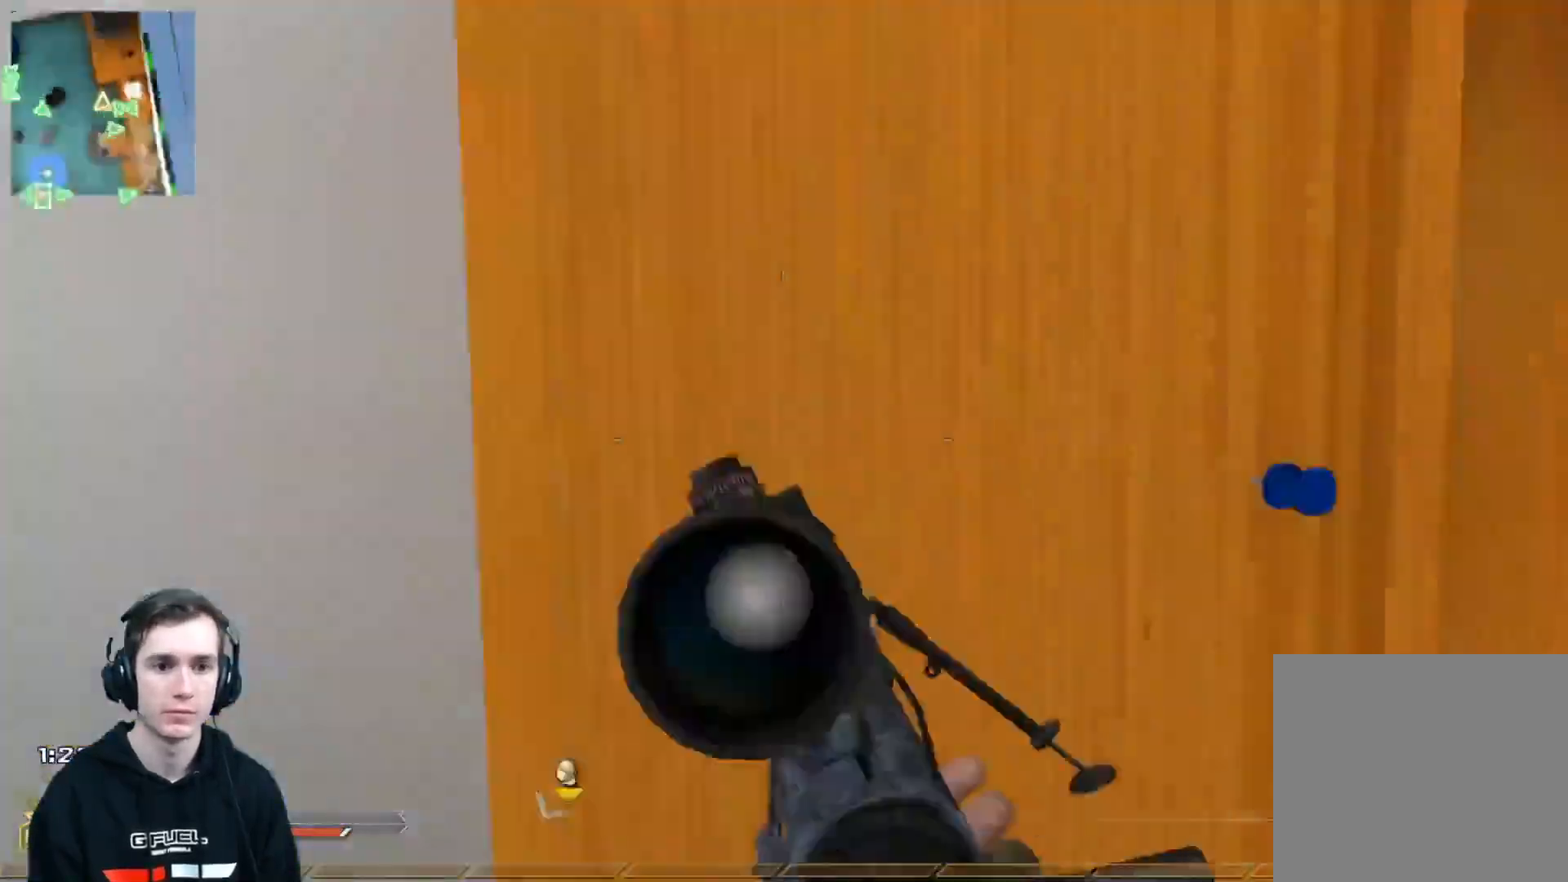
{"buttons": [], "left_stick": "center", "right_stick": "right", "events": []}
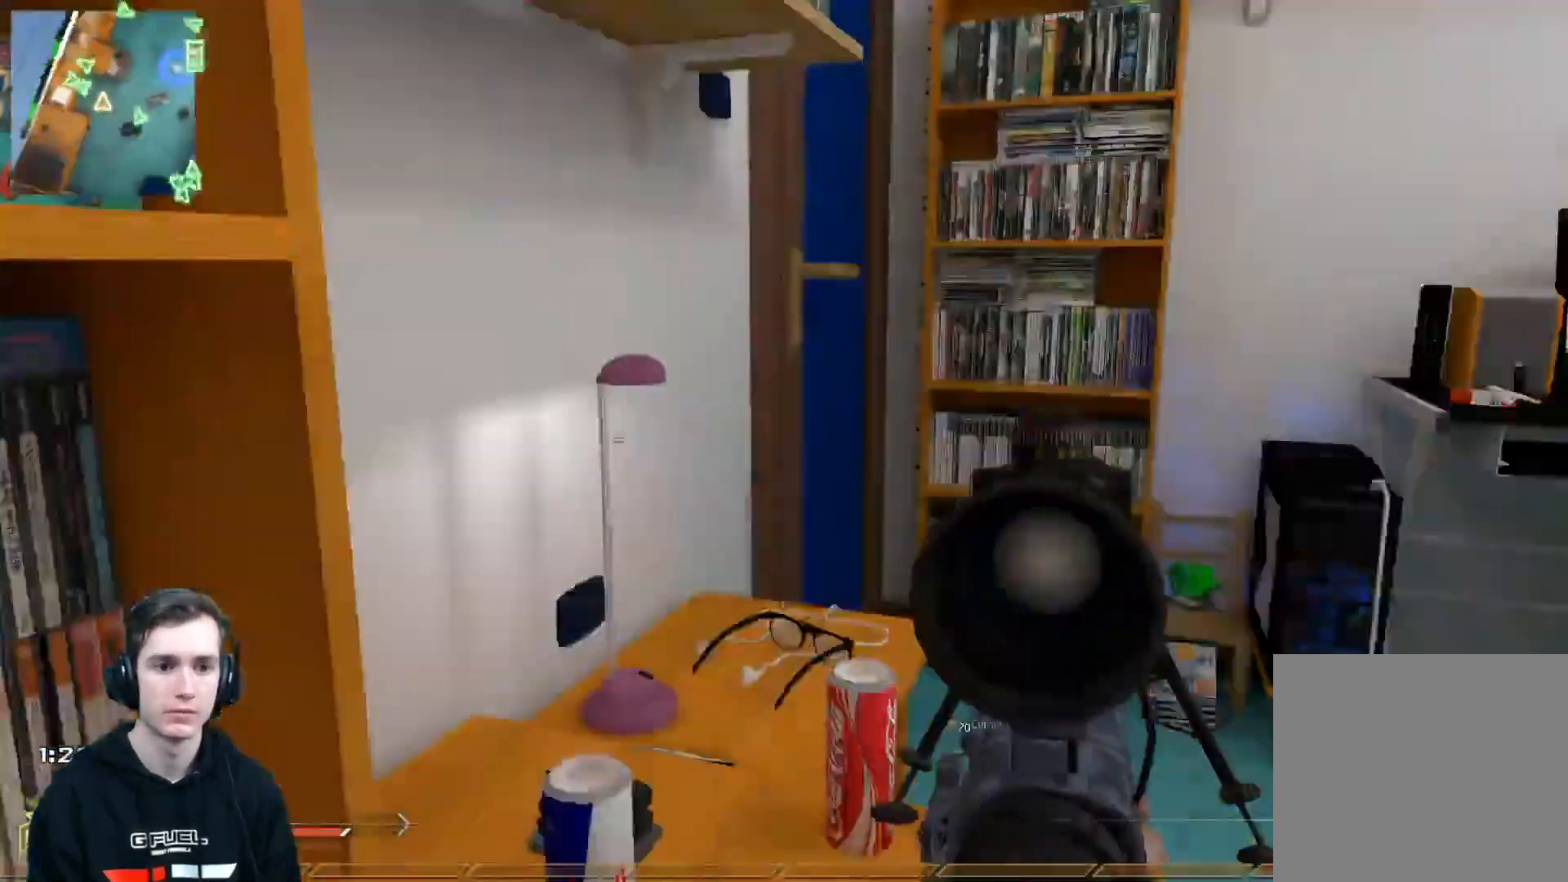
{"buttons": ["L2", "R1", "R2"], "left_stick": "up-left", "right_stick": "center", "events": [[117, "right_stick", "center"], [401, "L2", "down"], [434, "left_stick", "up-left"], [451, "R2", "down"], [484, "R1", "down"]]}
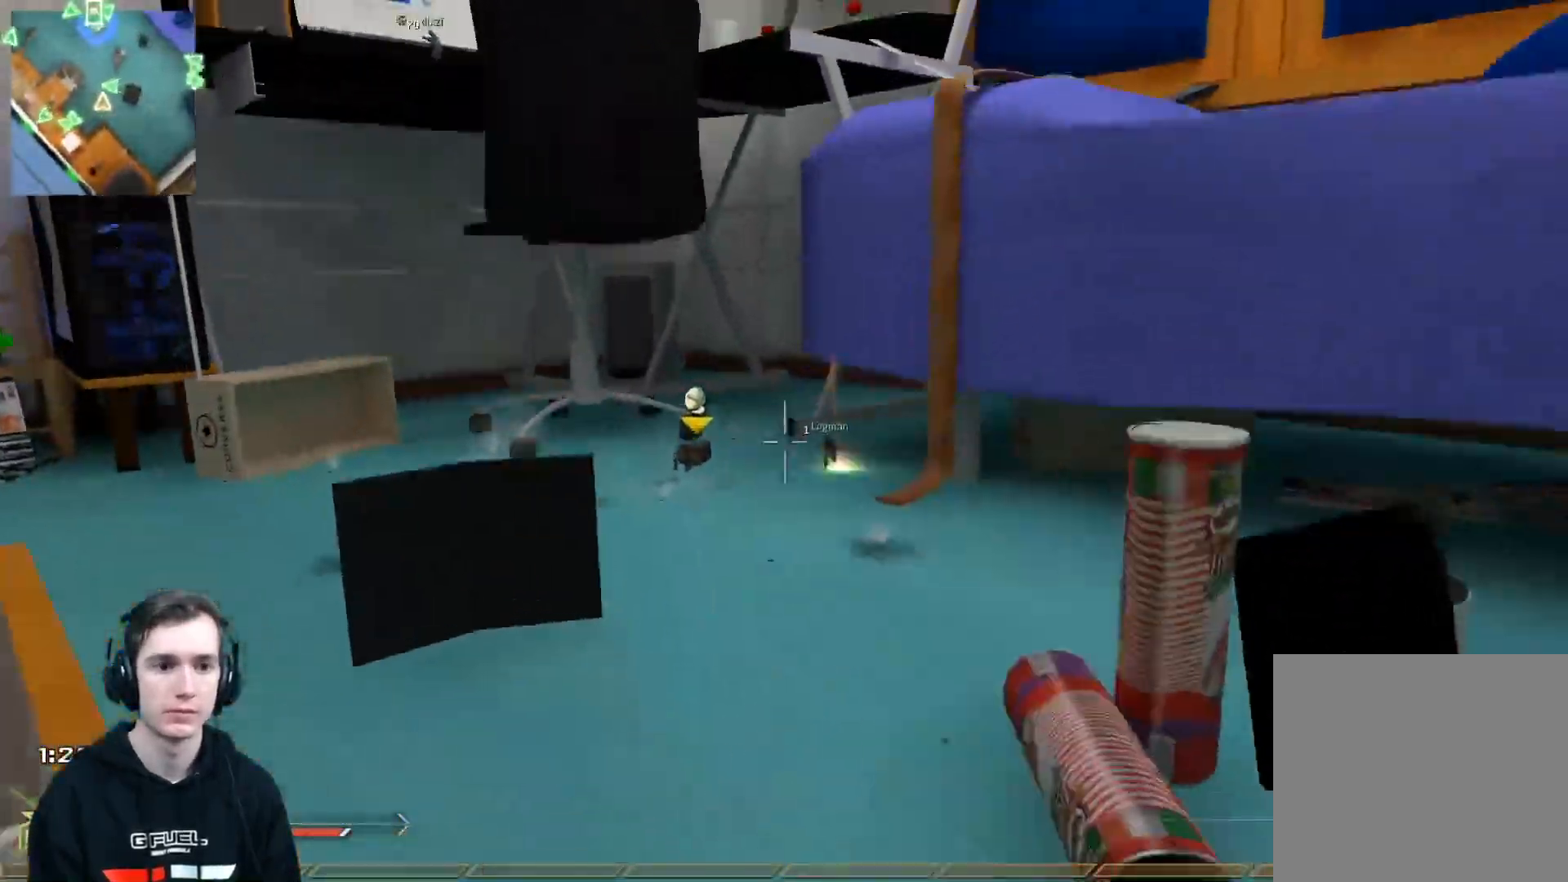
{"buttons": [], "left_stick": "up-left", "right_stick": "left", "events": [[33, "L2", "up"], [117, "R2", "up"], [200, "Y", "down"], [200, "left_stick", "left"], [317, "R1", "up"], [317, "Y", "up"], [367, "left_stick", "up-left"], [384, "right_stick", "left"]]}
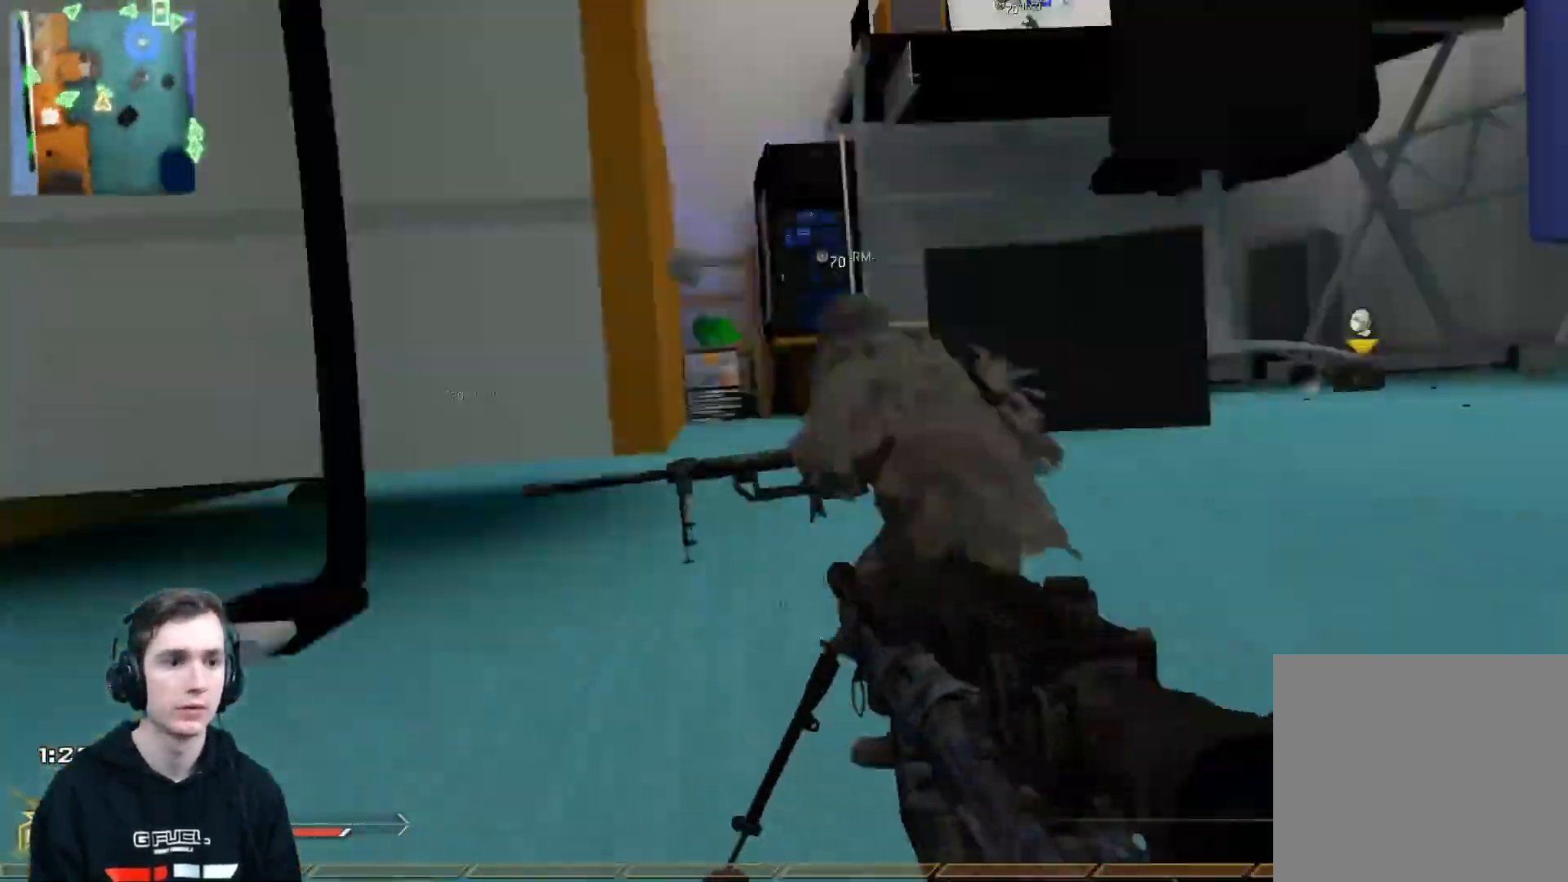
{"buttons": ["L3"], "left_stick": "up", "right_stick": "left", "events": [[34, "L3", "down"], [34, "left_stick", "up"], [117, "right_stick", "center"], [467, "right_stick", "left"]]}
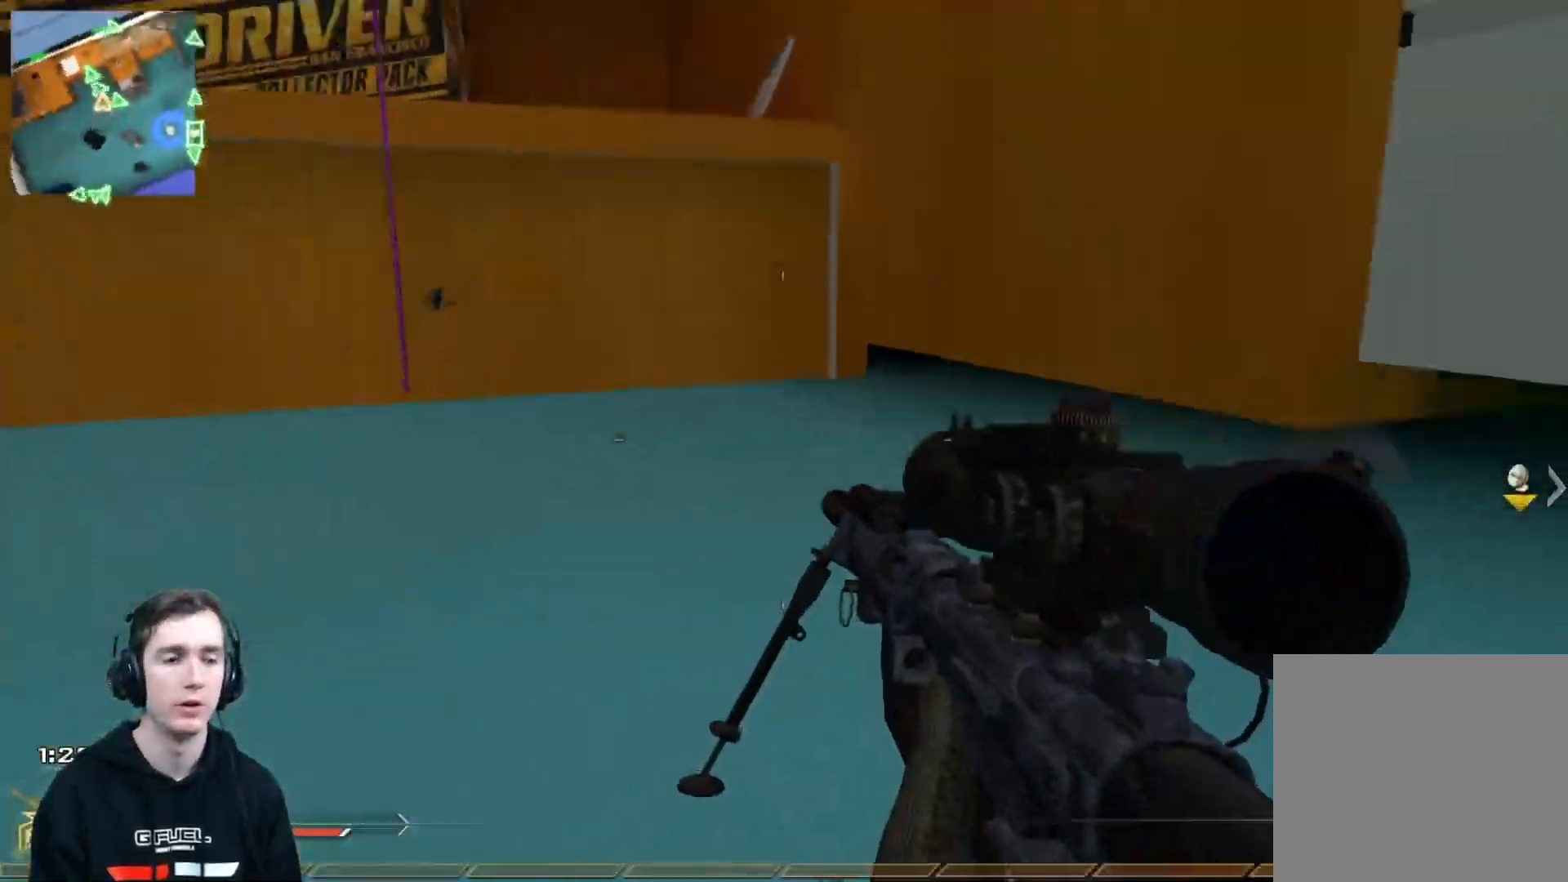
{"buttons": [], "left_stick": "up", "right_stick": "center", "events": [[100, "right_stick", "up"], [183, "right_stick", "center"], [300, "L3", "up"]]}
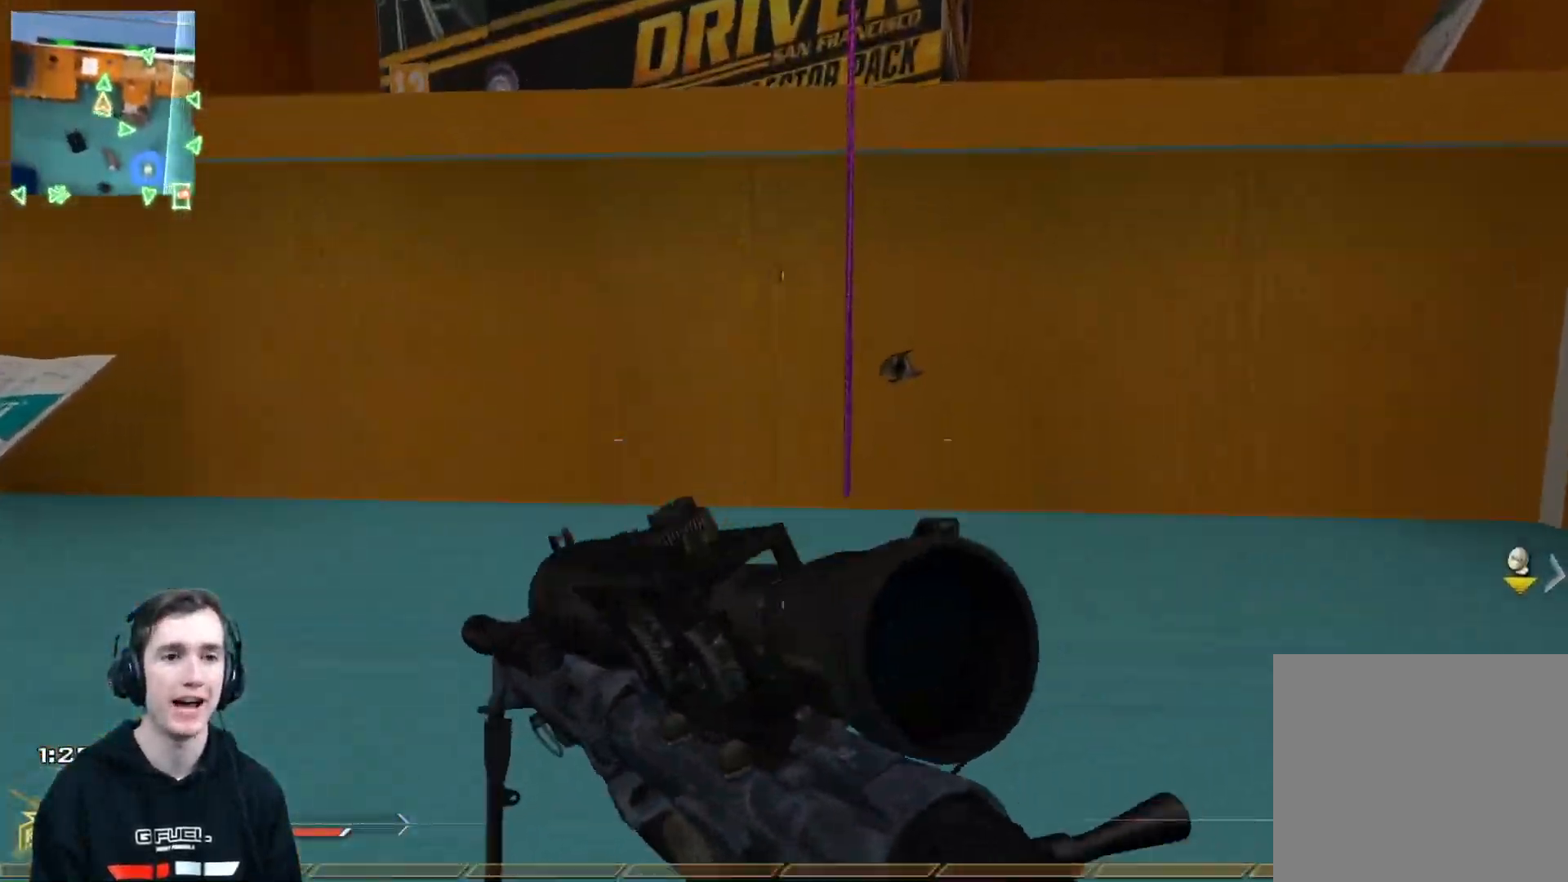
{"buttons": [], "left_stick": "up", "right_stick": "center", "events": []}
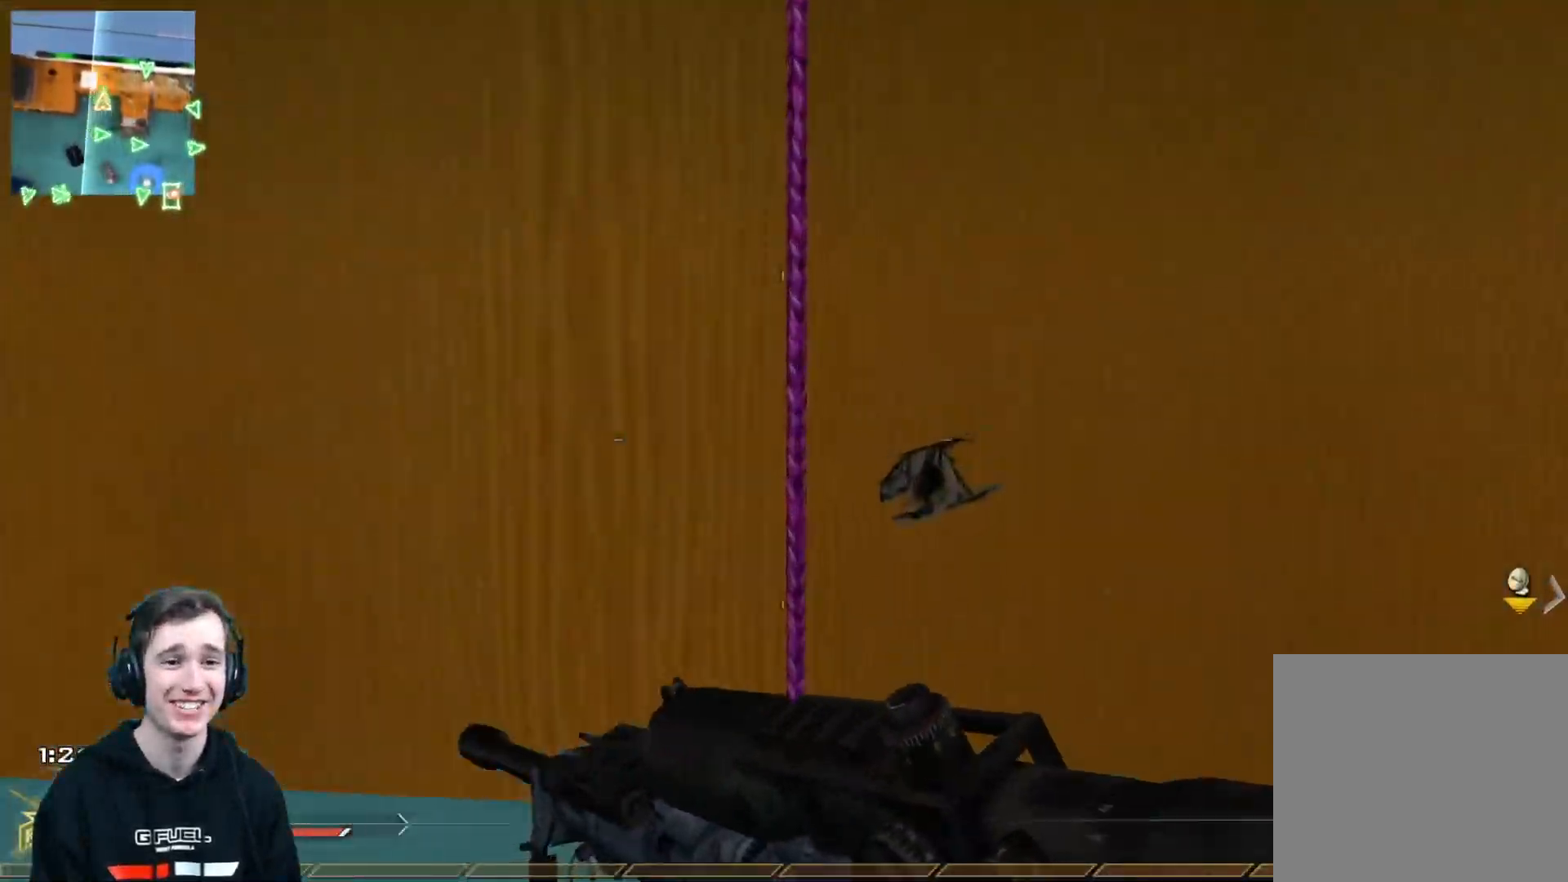
{"buttons": ["L3"], "left_stick": "up-right", "right_stick": "center", "events": [[100, "left_stick", "up-left"], [117, "right_stick", "up"], [250, "left_stick", "up"], [333, "right_stick", "center"], [350, "L3", "down"], [350, "left_stick", "up-right"]]}
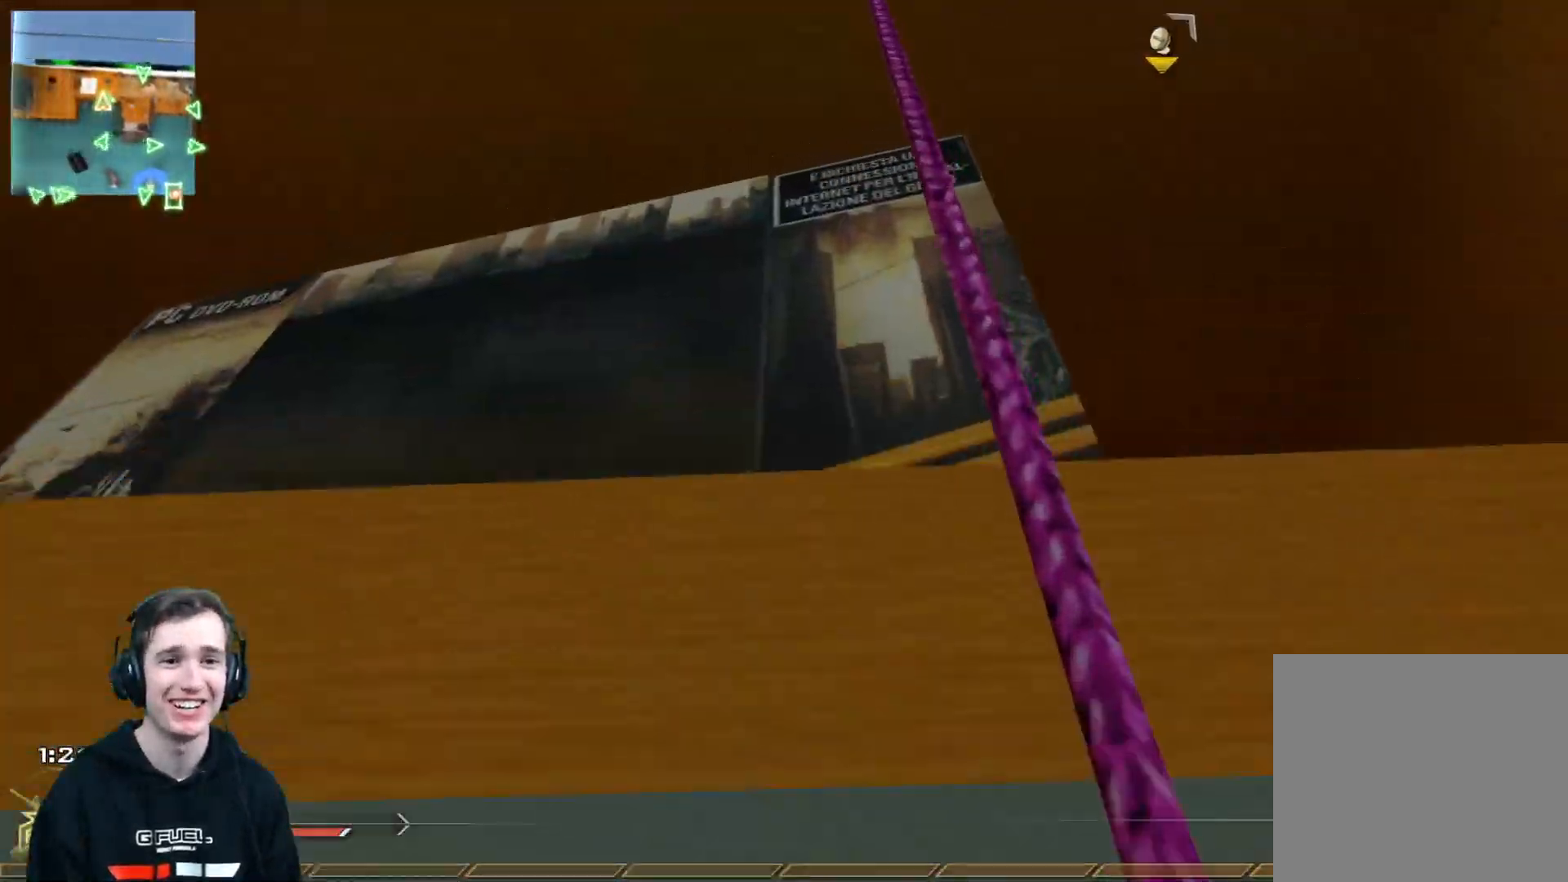
{"buttons": ["L3"], "left_stick": "up", "right_stick": "center", "events": [[67, "L3", "up"], [351, "left_stick", "up"], [401, "L3", "down"]]}